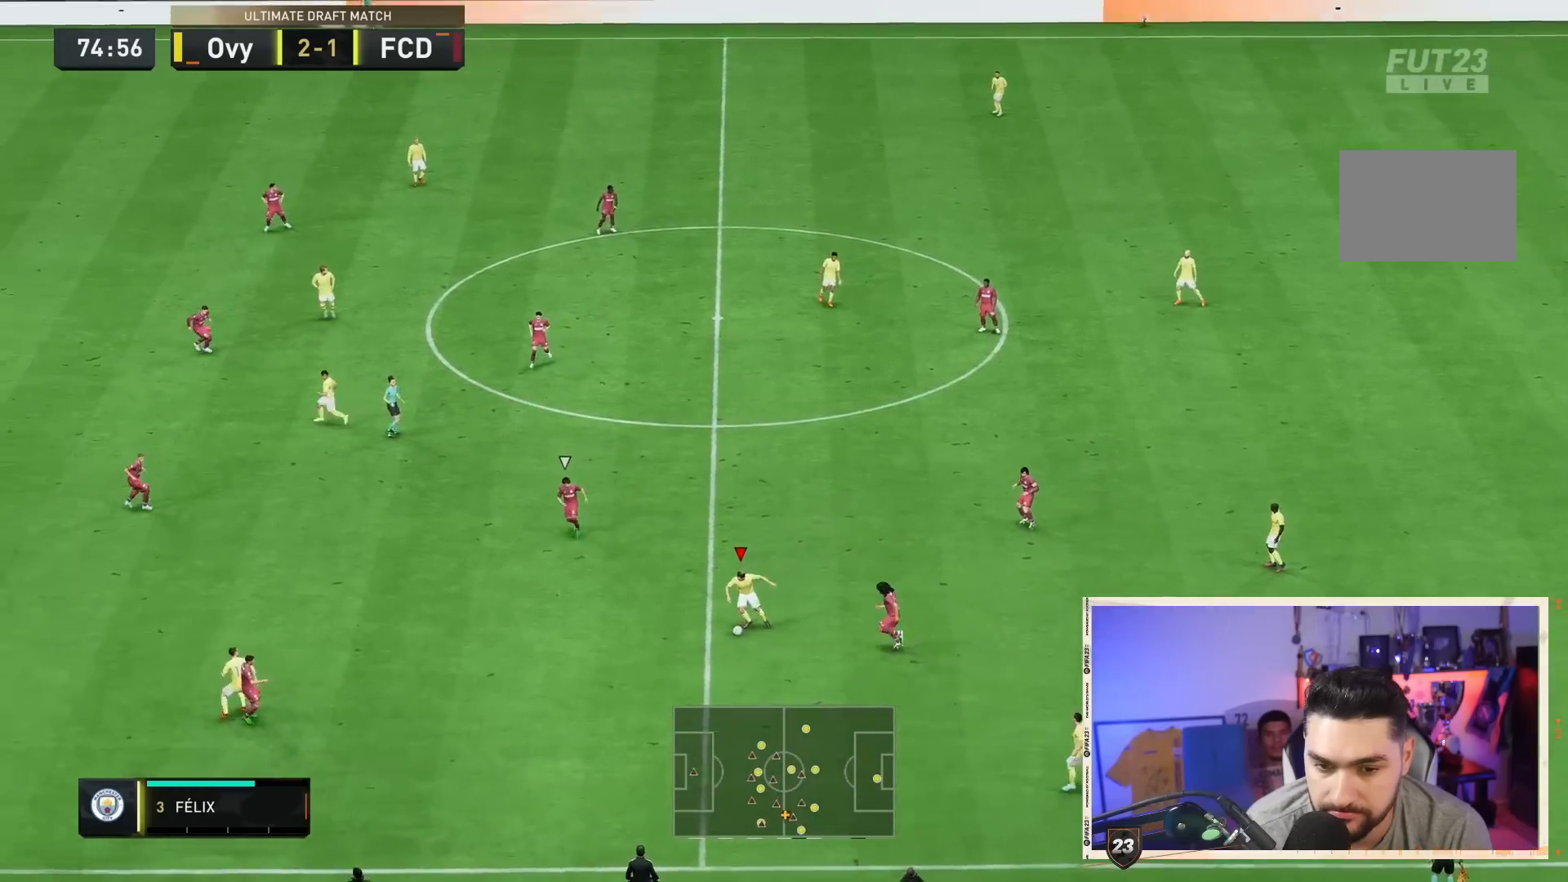
Gameplay with a controller (PlayStation layout); each line is a JSON object with the inputs held at the frame after it (dt_ms = milliseconds from this image to that frame). "events" lists button and stick changes between this image and that frame as [ms after this image, input, new state], when the widget could be followed in between. Not read: L3 R3.
{"dt_ms": 500, "buttons": ["CROSS"], "left_stick": "down", "right_stick": "center", "events": [[450, "CROSS", "down"], [483, "left_stick", "down"]]}
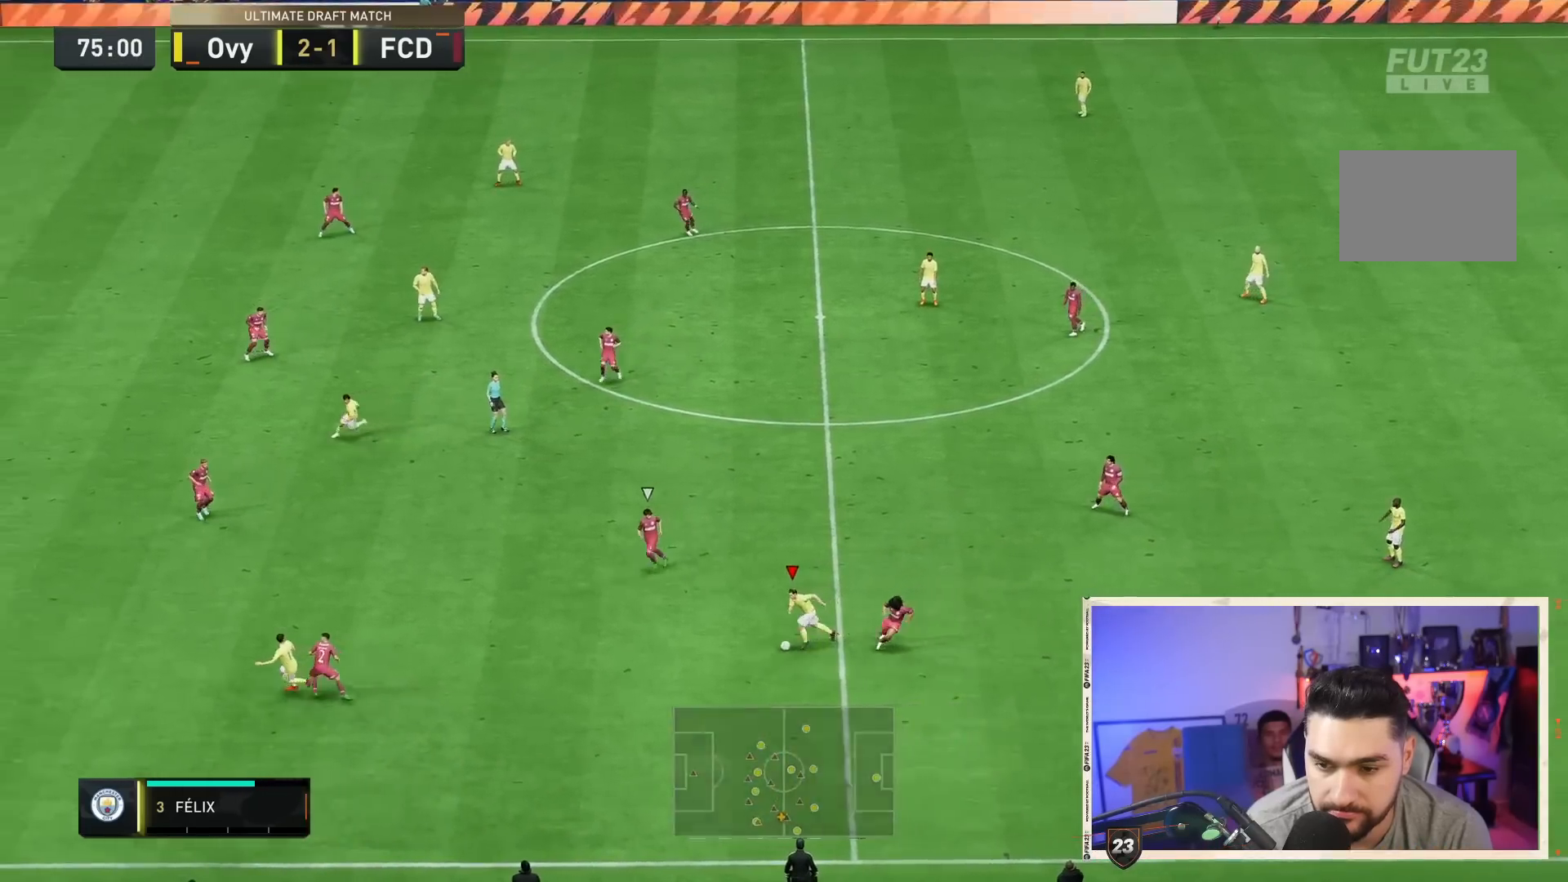
{"dt_ms": 500, "buttons": [], "left_stick": "center", "right_stick": "center", "events": [[50, "CROSS", "up"], [183, "left_stick", "down-right"], [400, "left_stick", "center"]]}
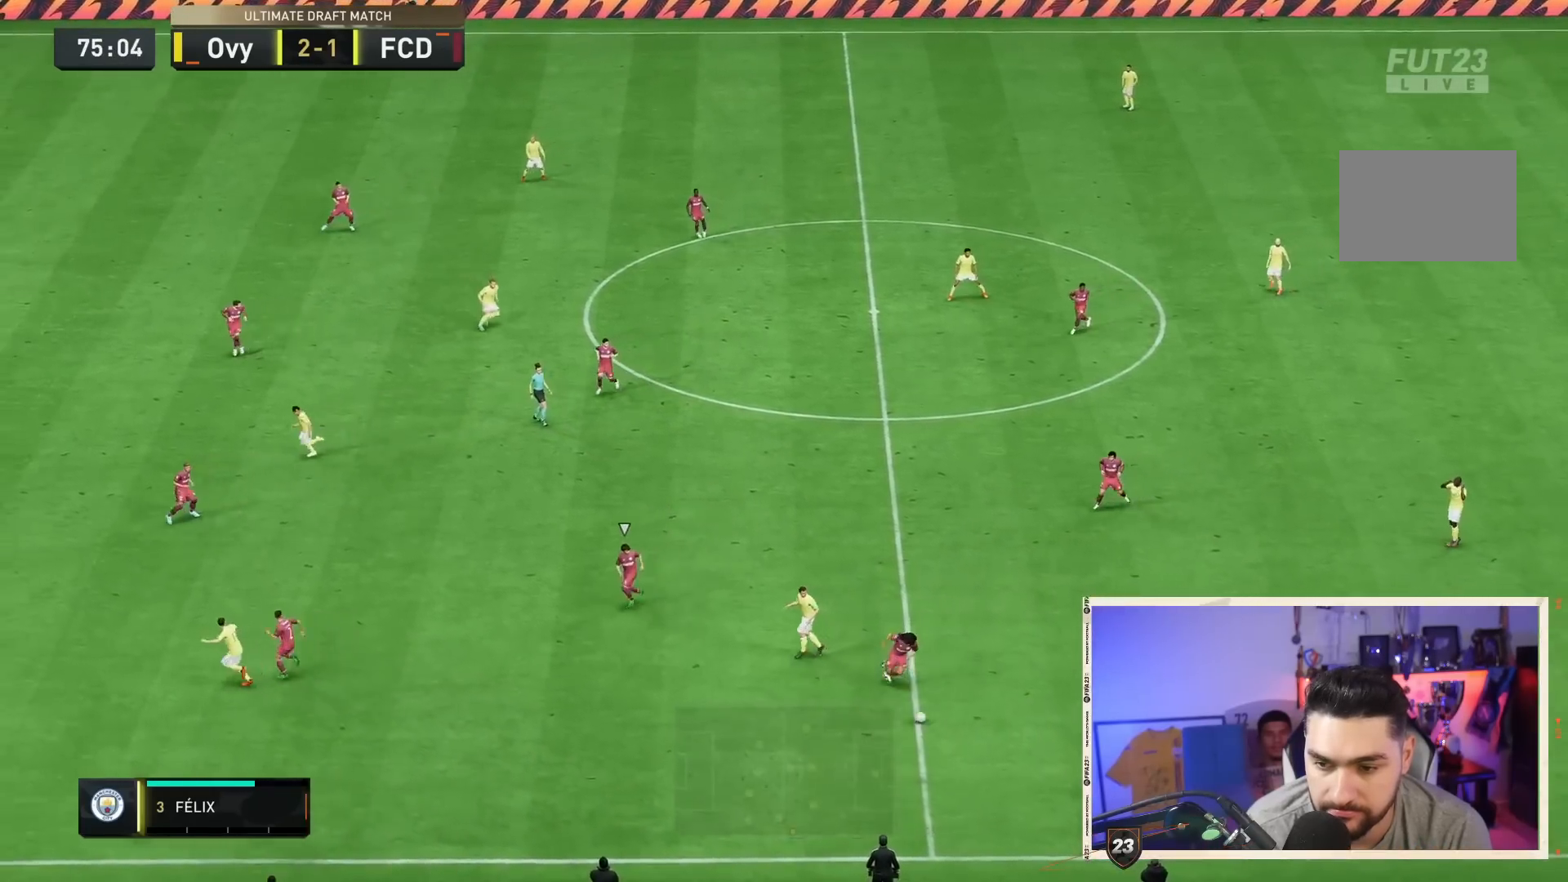
{"dt_ms": 500, "buttons": [], "left_stick": "left", "right_stick": "center", "events": [[83, "left_stick", "left"], [167, "left_stick", "down-left"], [433, "left_stick", "left"]]}
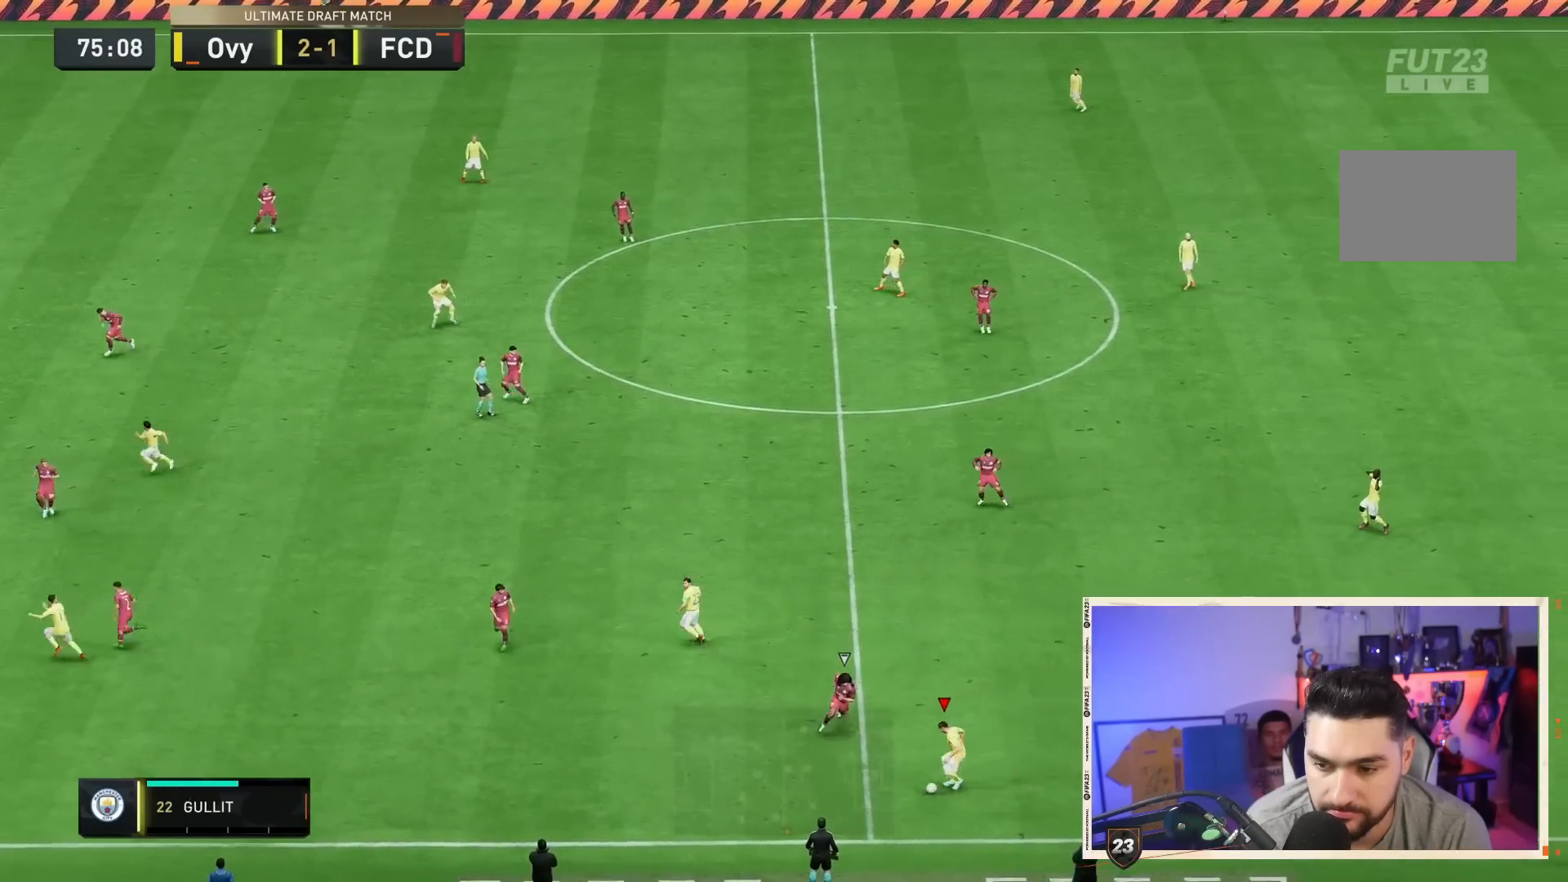
{"dt_ms": 500, "buttons": ["R2"], "left_stick": "left", "right_stick": "center"}
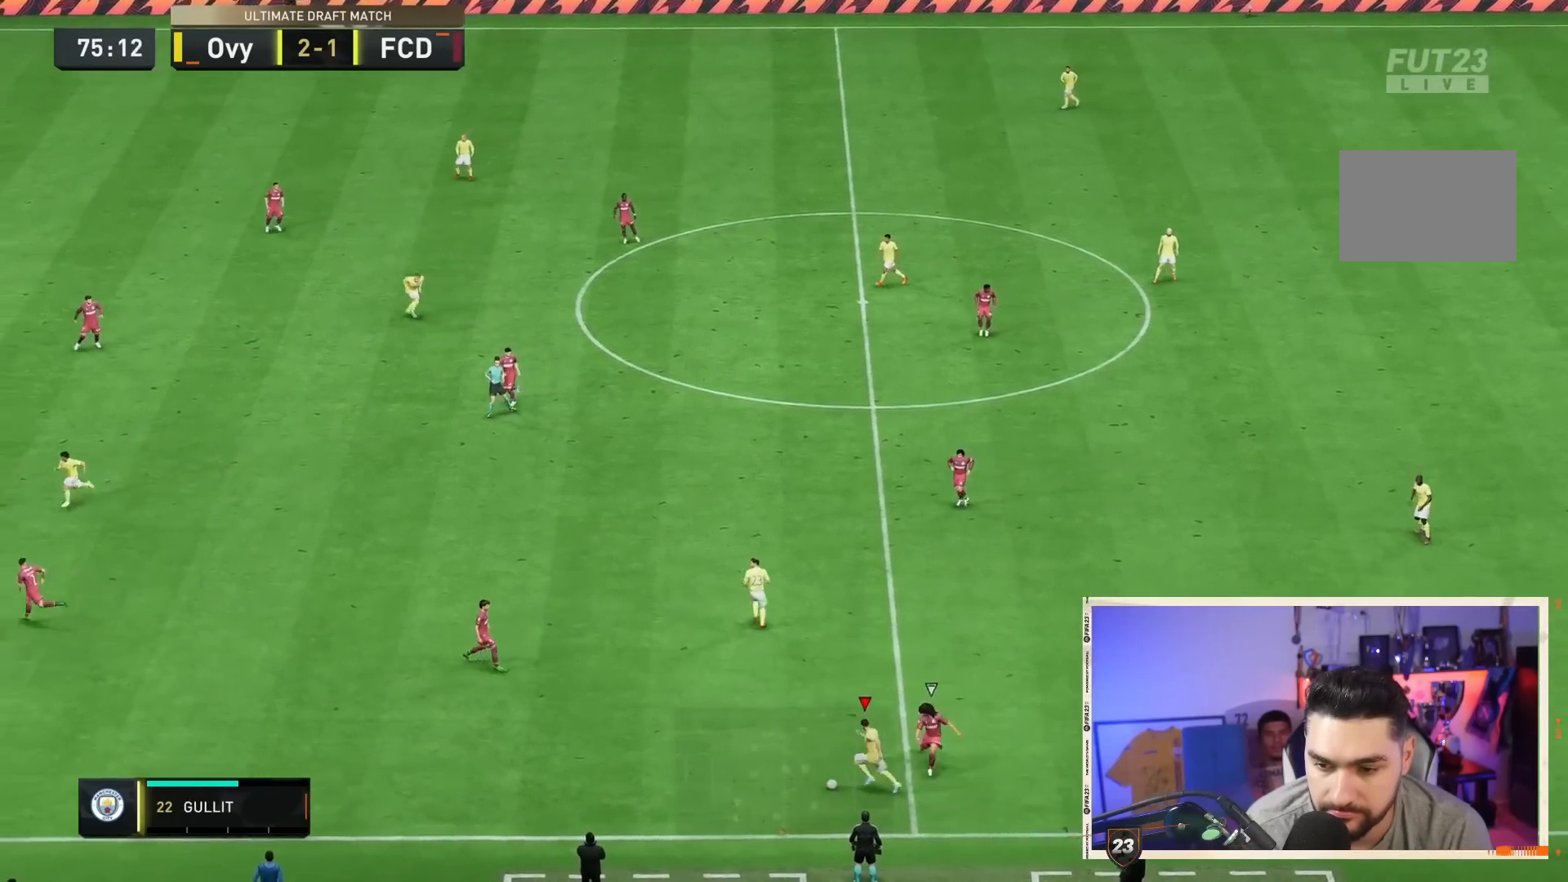
{"dt_ms": 500, "buttons": ["R2"], "left_stick": "left", "right_stick": "center"}
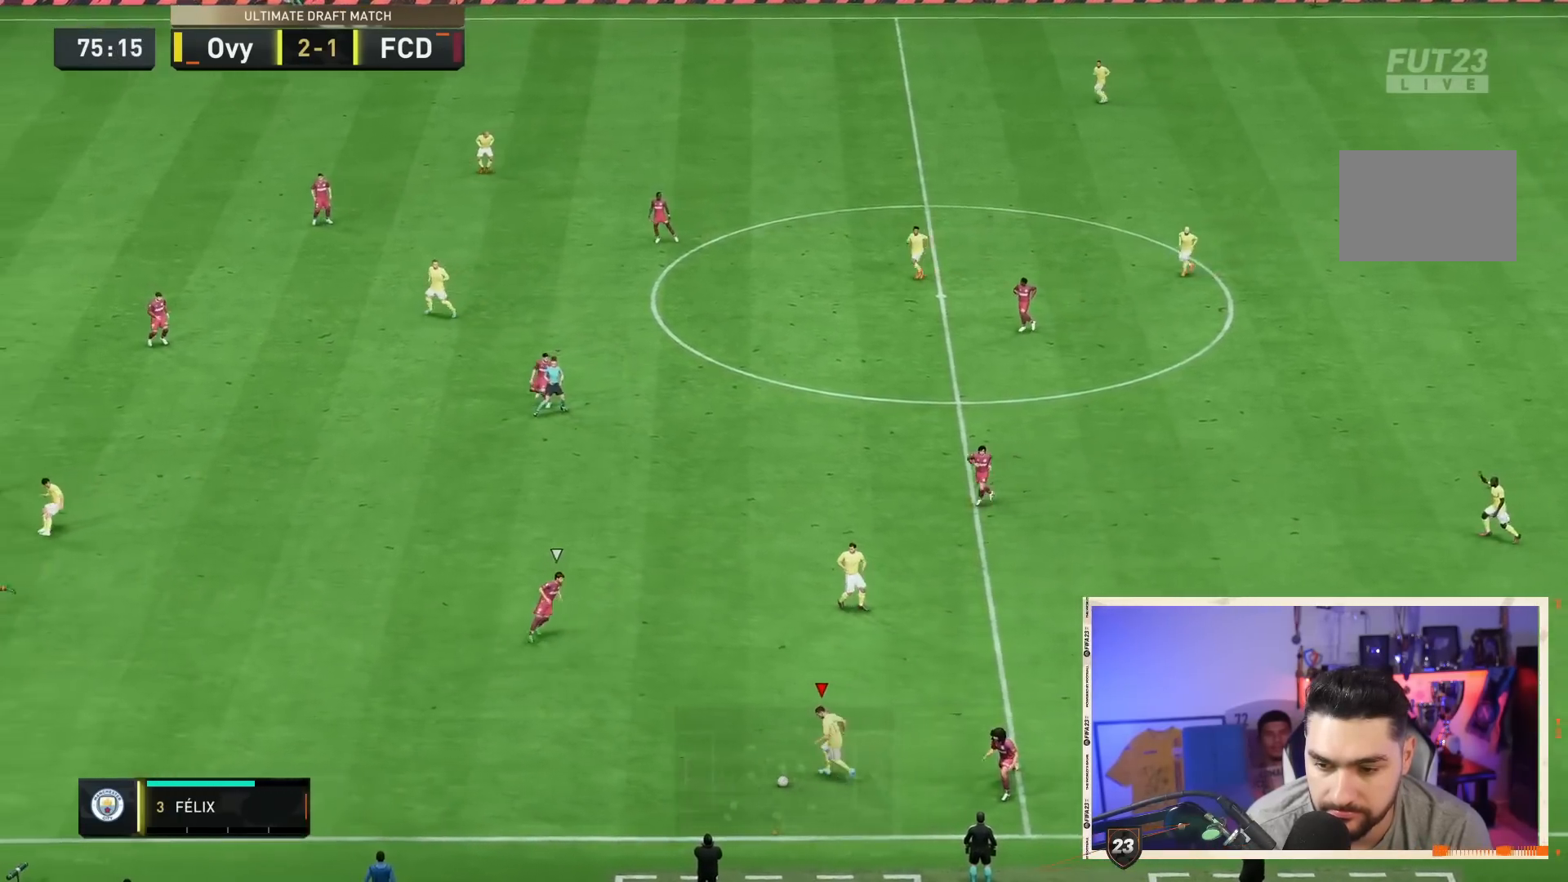
{"dt_ms": 500, "buttons": ["R2"], "left_stick": "left", "right_stick": "center", "events": []}
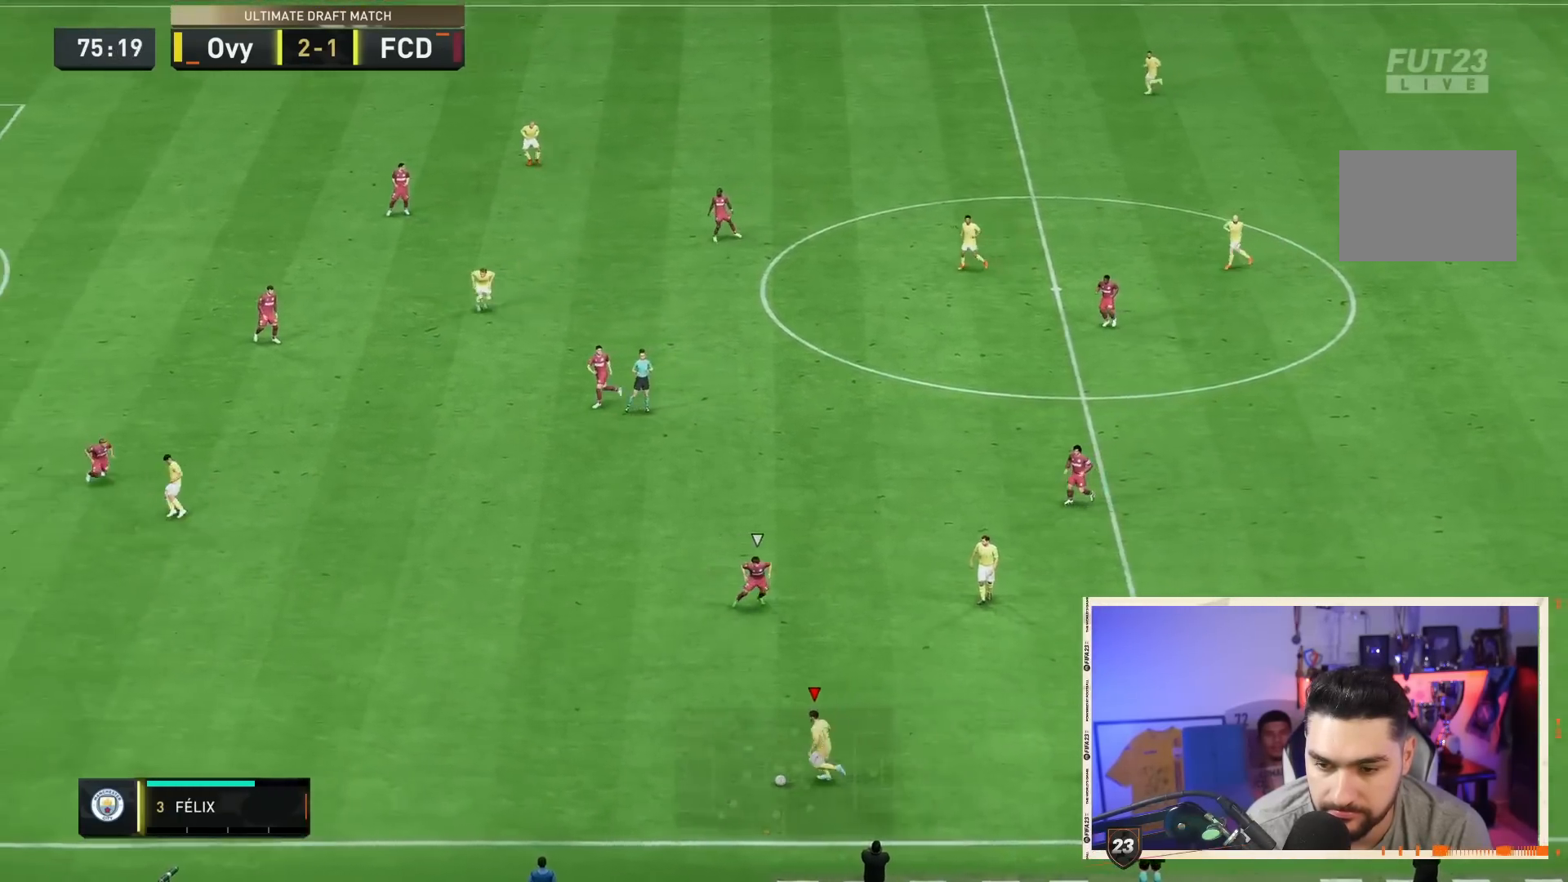
{"dt_ms": 500, "buttons": ["R2"], "left_stick": "left", "right_stick": "center", "events": []}
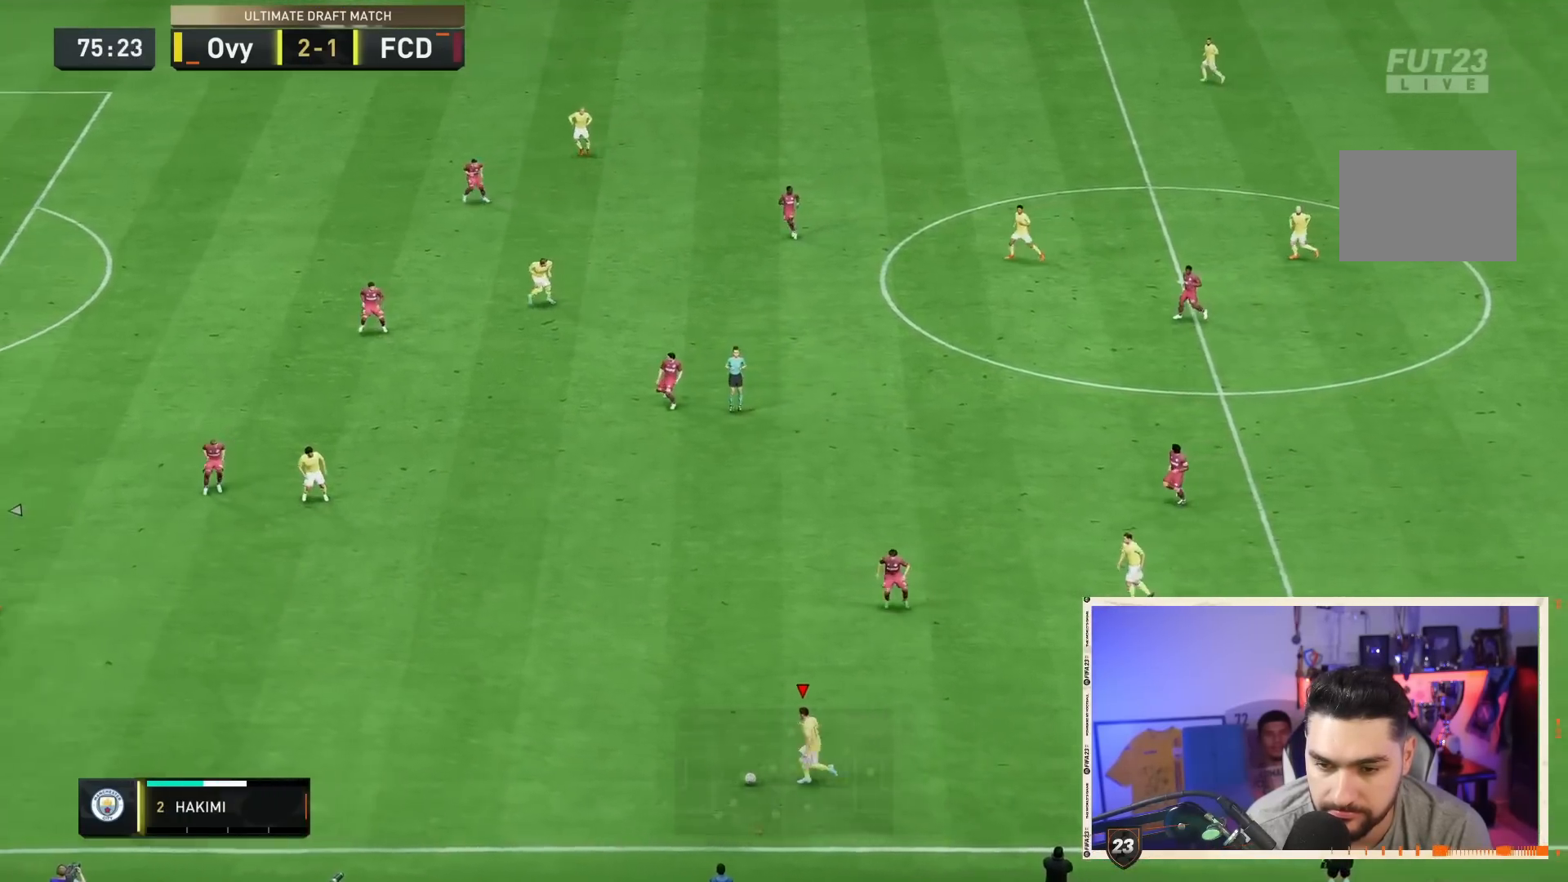
{"dt_ms": 500, "buttons": [], "left_stick": "left", "right_stick": "up", "events": [[200, "R2", "up"], [217, "right_stick", "up"]]}
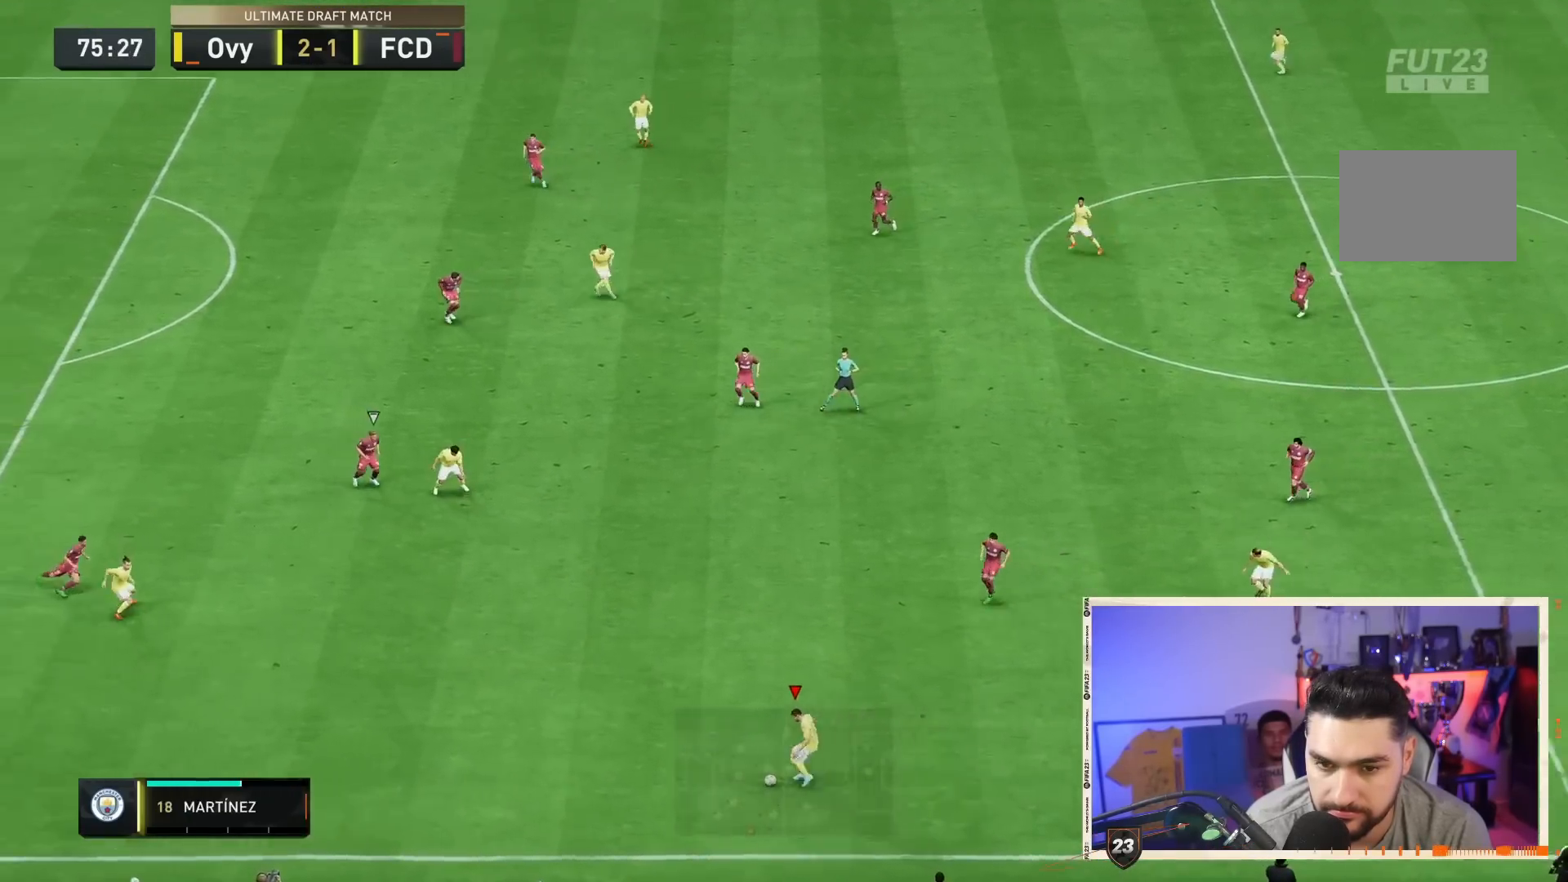
{"dt_ms": 500, "buttons": [], "left_stick": "left", "right_stick": "center", "events": [[17, "left_stick", "up-left"], [133, "right_stick", "center"], [233, "left_stick", "left"]]}
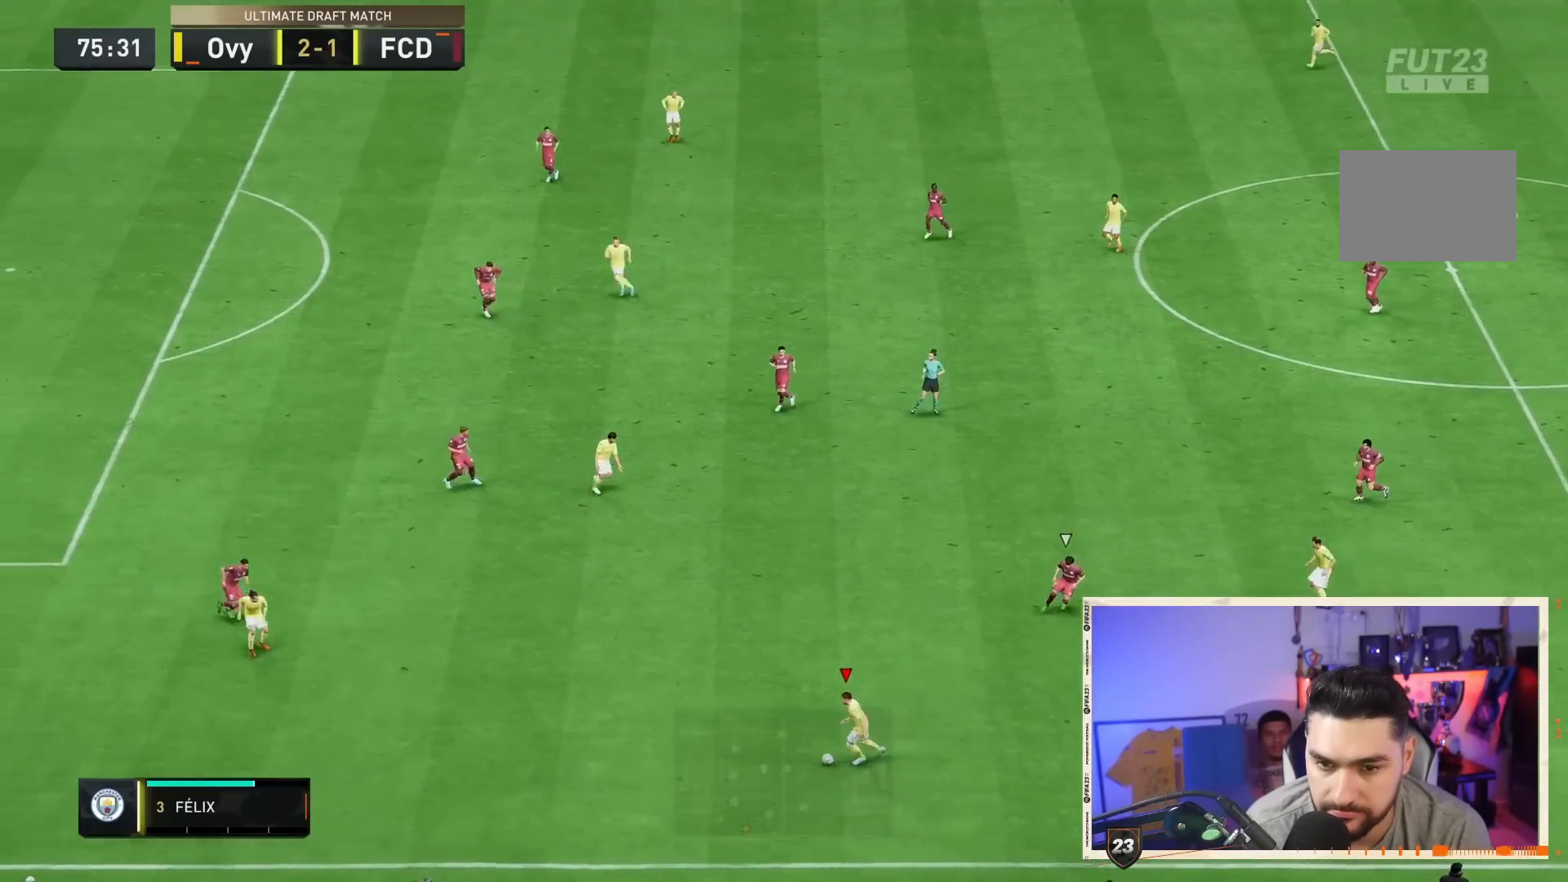
{"dt_ms": 500, "buttons": [], "left_stick": "left", "right_stick": "center", "events": []}
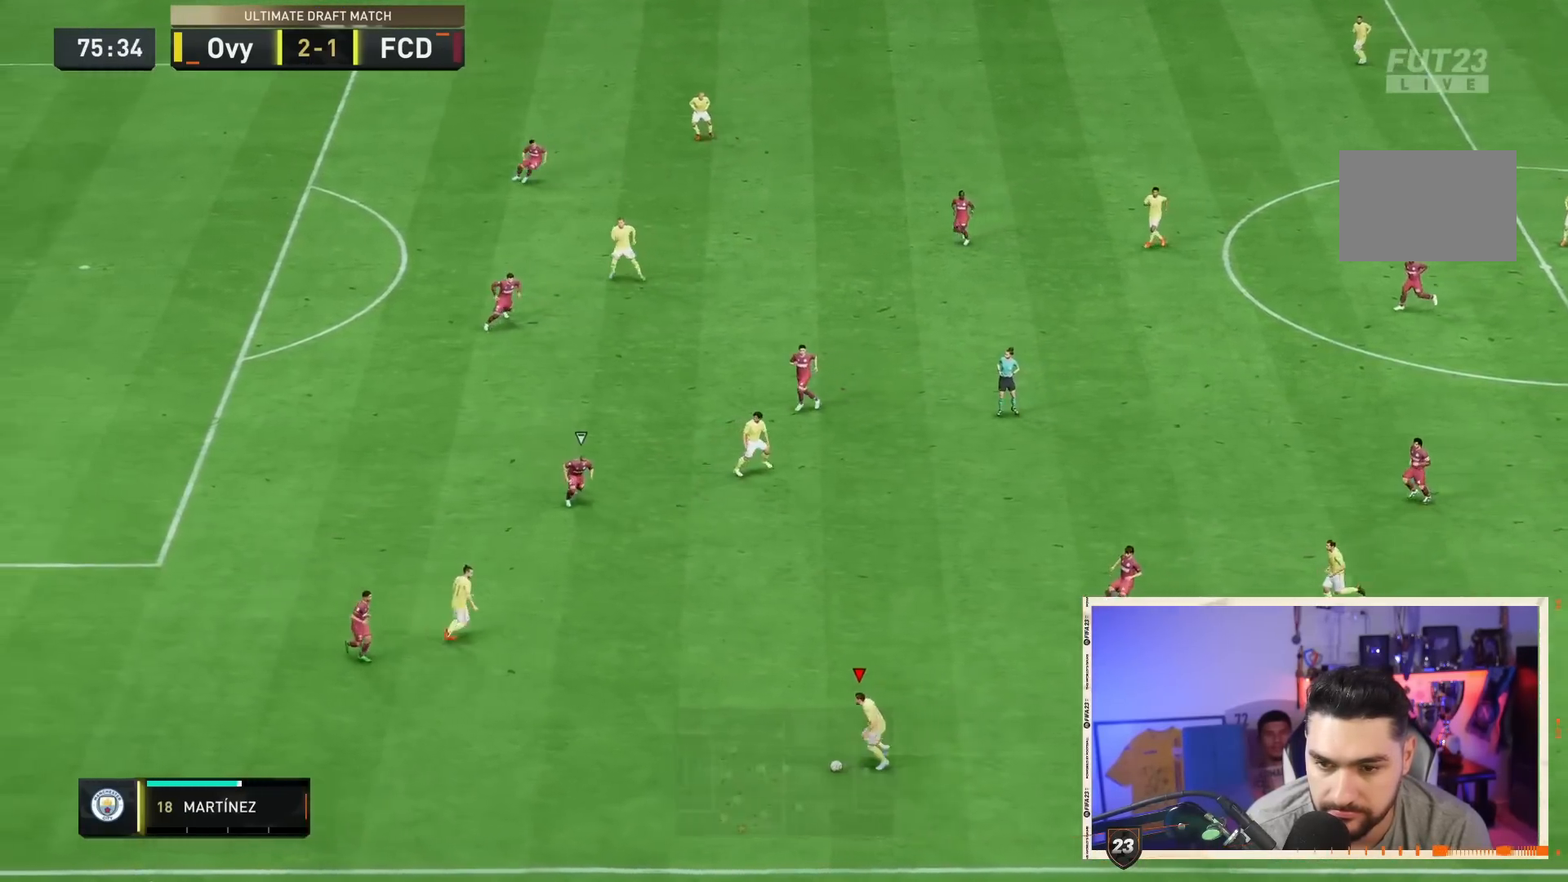
{"dt_ms": 500, "buttons": [], "left_stick": "up", "right_stick": "center", "events": [[33, "left_stick", "up-left"], [233, "left_stick", "up"]]}
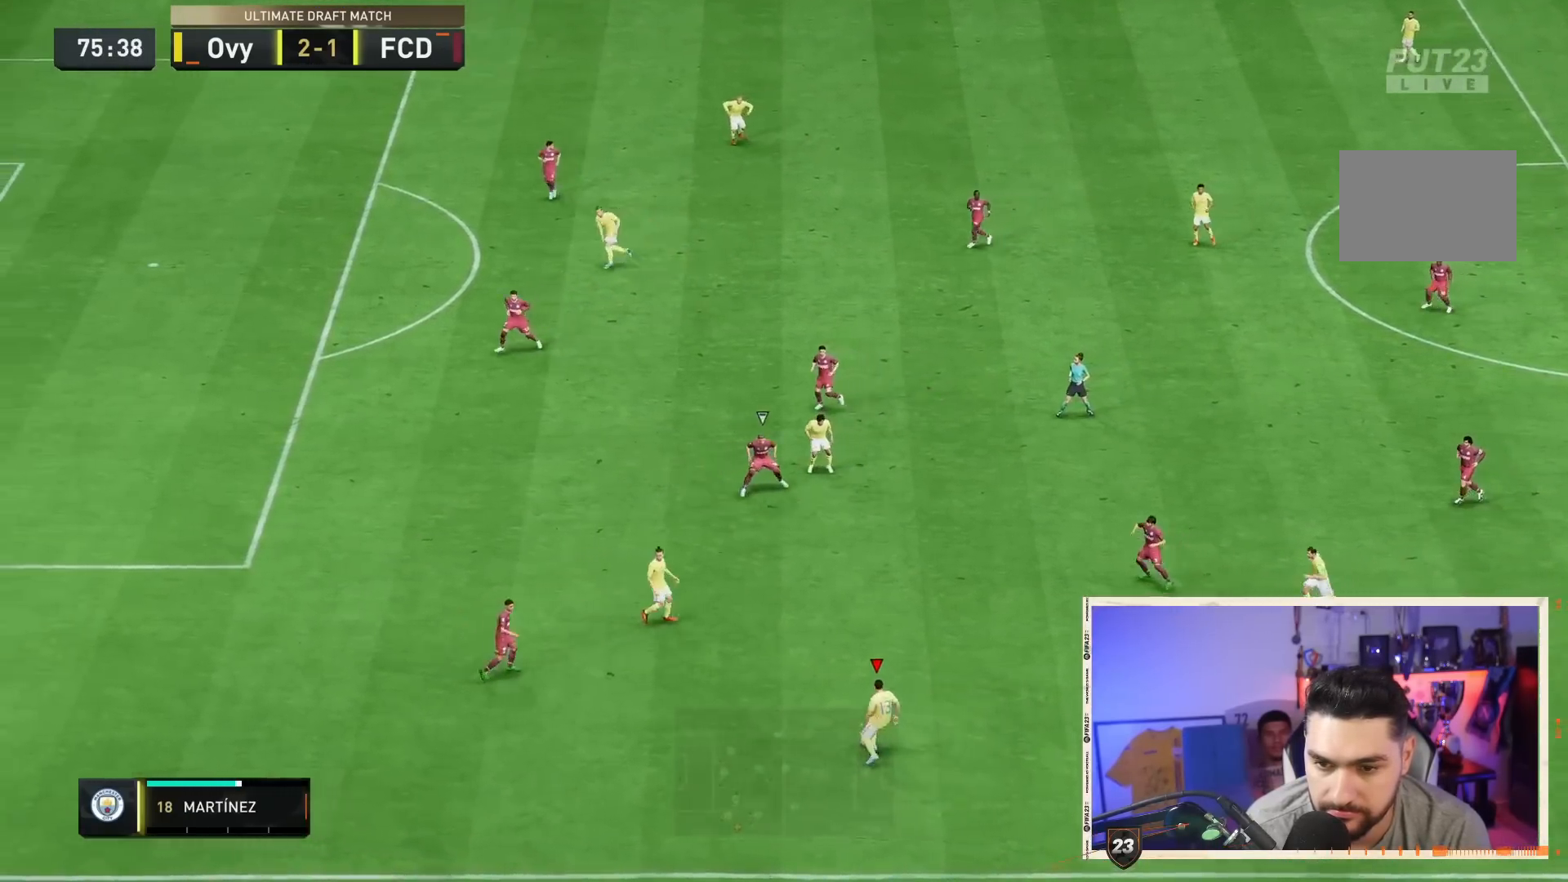
{"dt_ms": 500, "buttons": [], "left_stick": "up", "right_stick": "center", "events": [[33, "L1", "down"], [167, "L1", "up"]]}
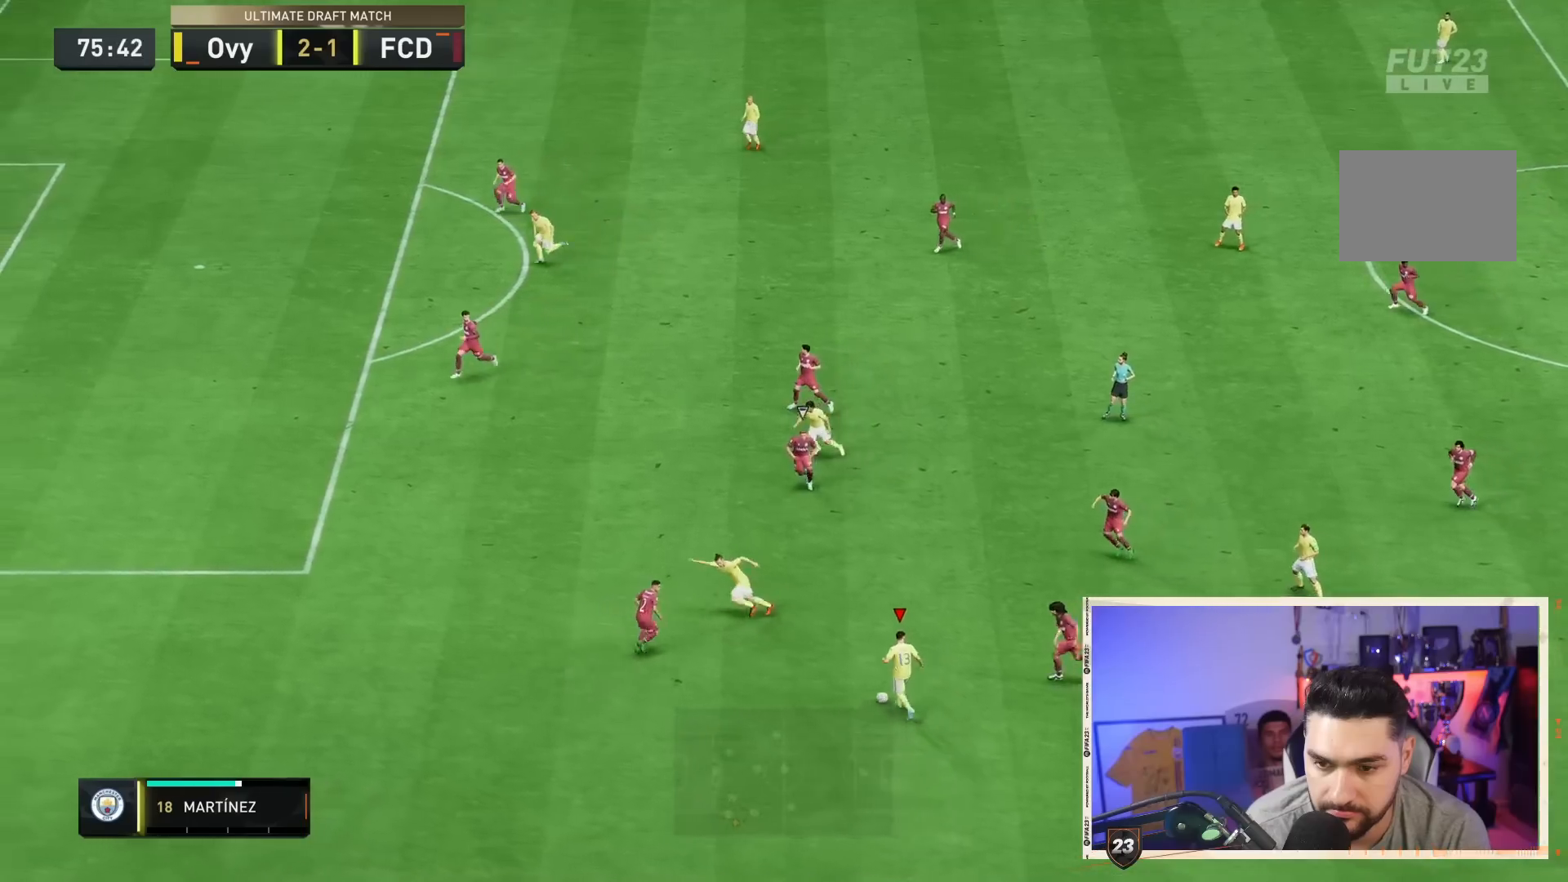
{"dt_ms": 500, "buttons": [], "left_stick": "down-left", "right_stick": "center", "events": [[83, "left_stick", "down-left"]]}
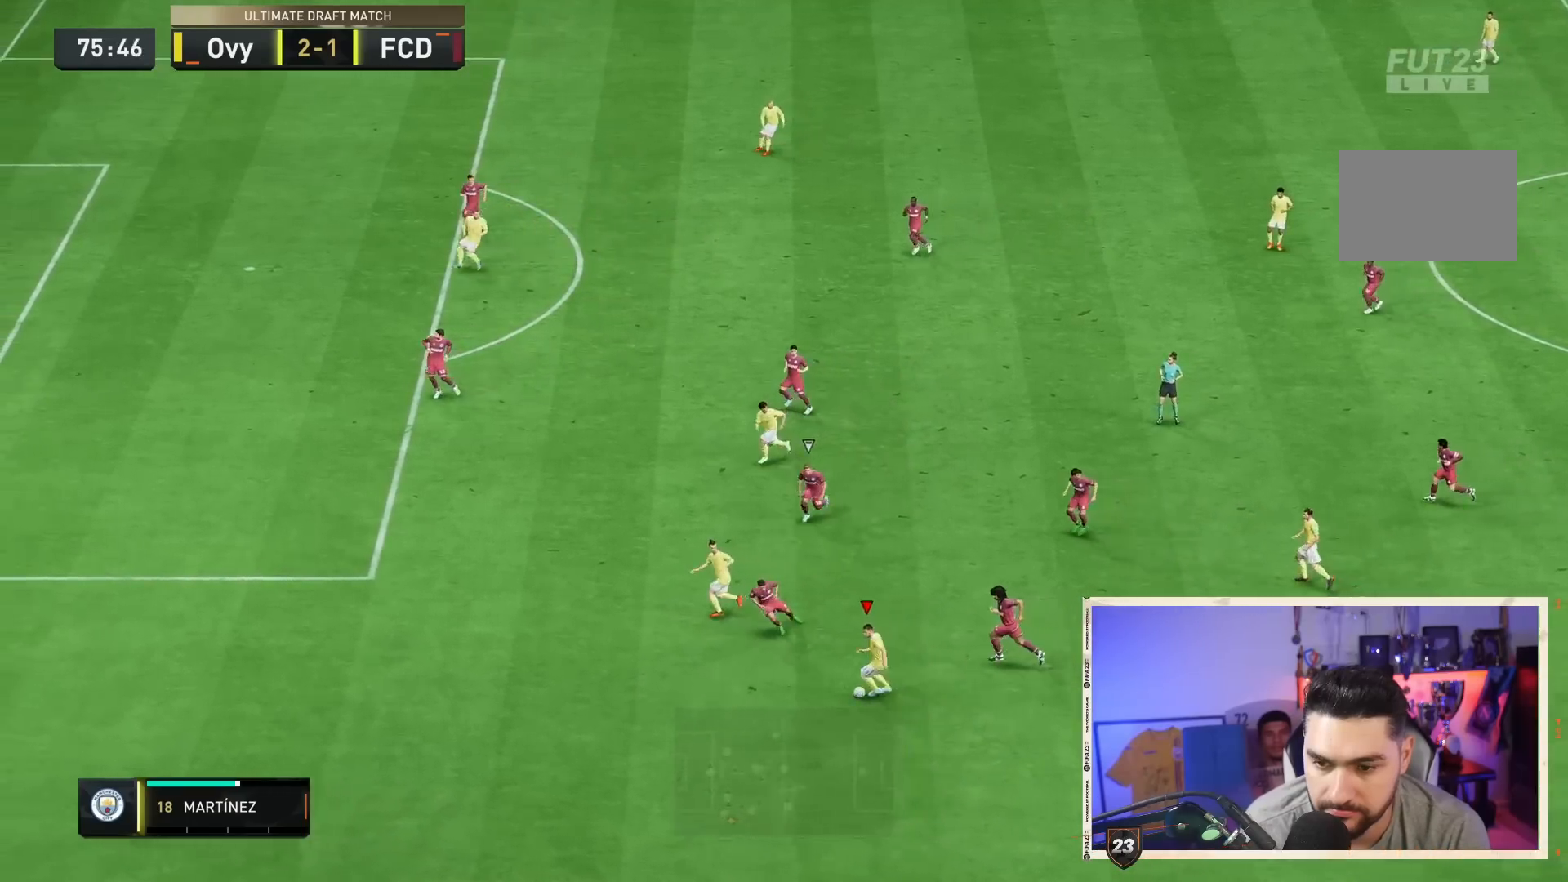
{"dt_ms": 1000, "buttons": ["R2"], "left_stick": "up-left", "right_stick": "center"}
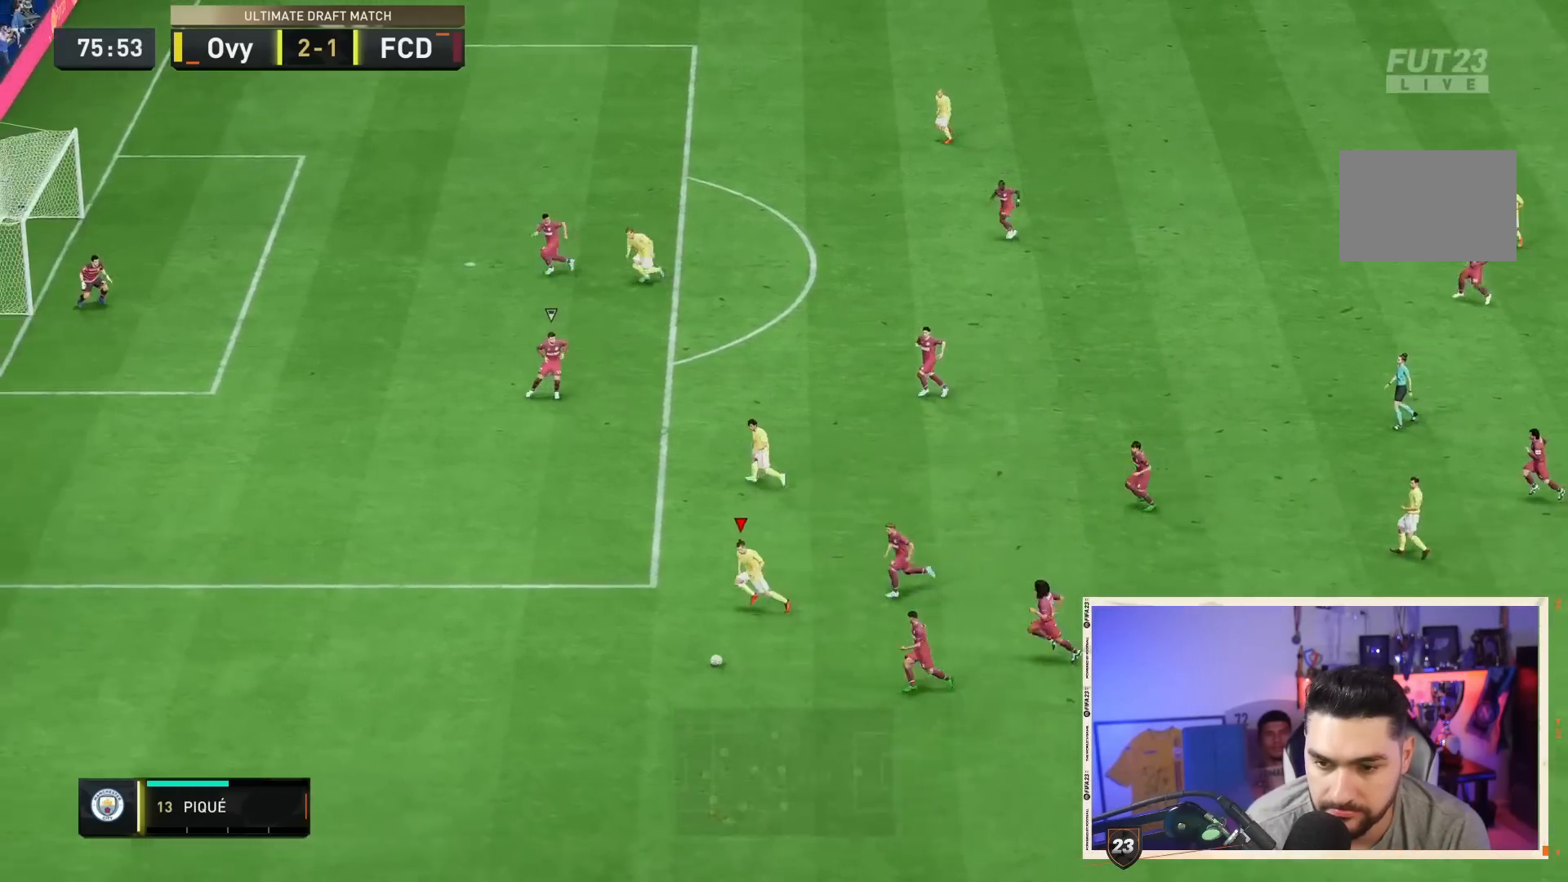
{"dt_ms": 500, "buttons": ["R2"], "left_stick": "up-left", "right_stick": "center", "events": []}
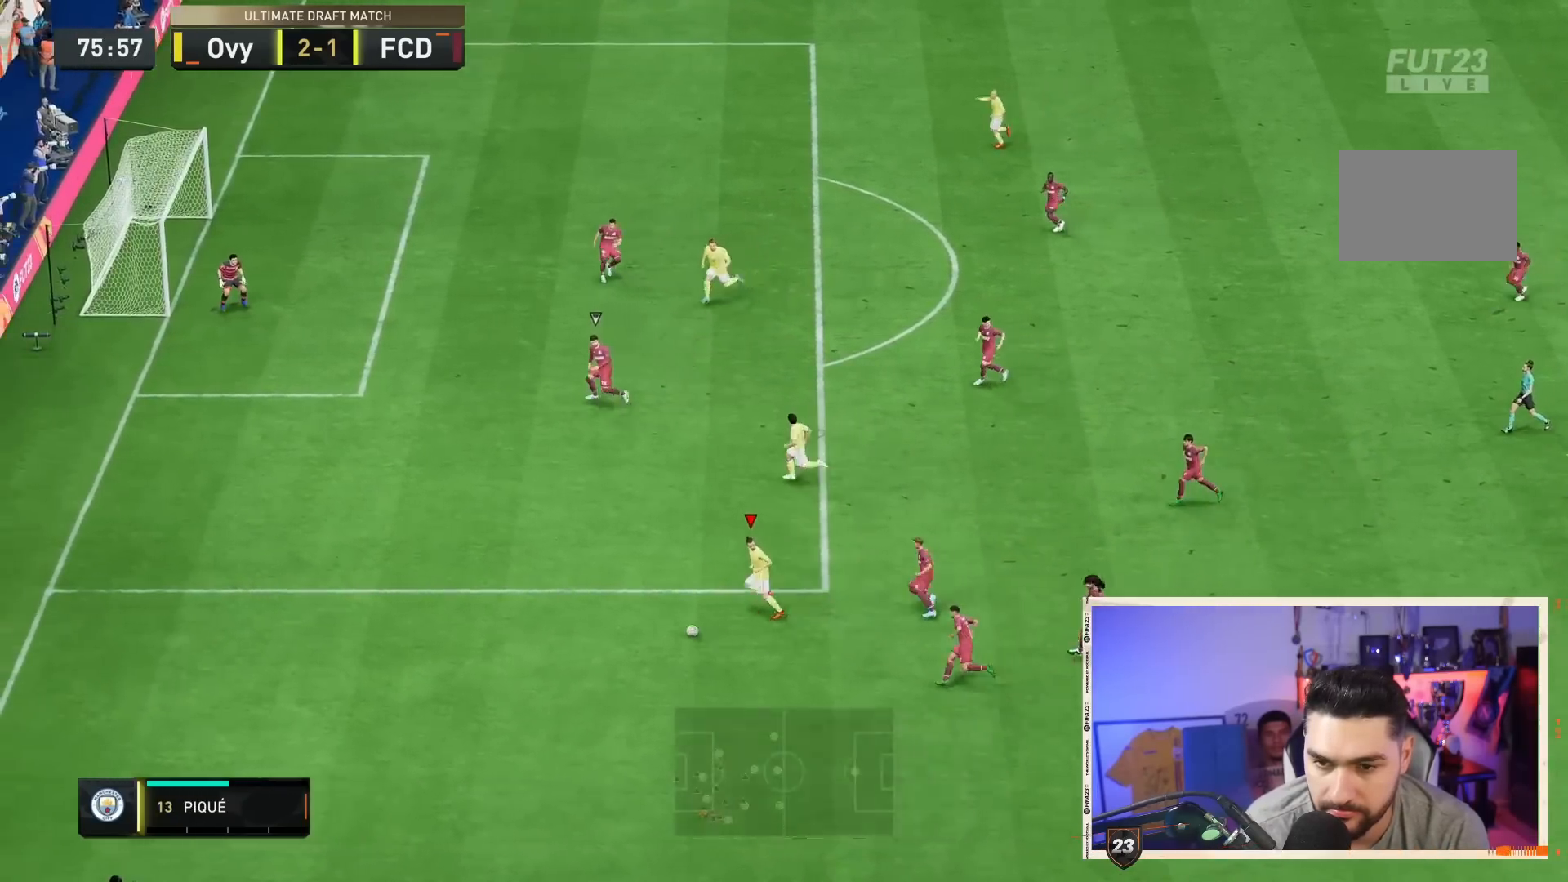
{"dt_ms": 500, "buttons": ["R2"], "left_stick": "up-left", "right_stick": "center", "events": []}
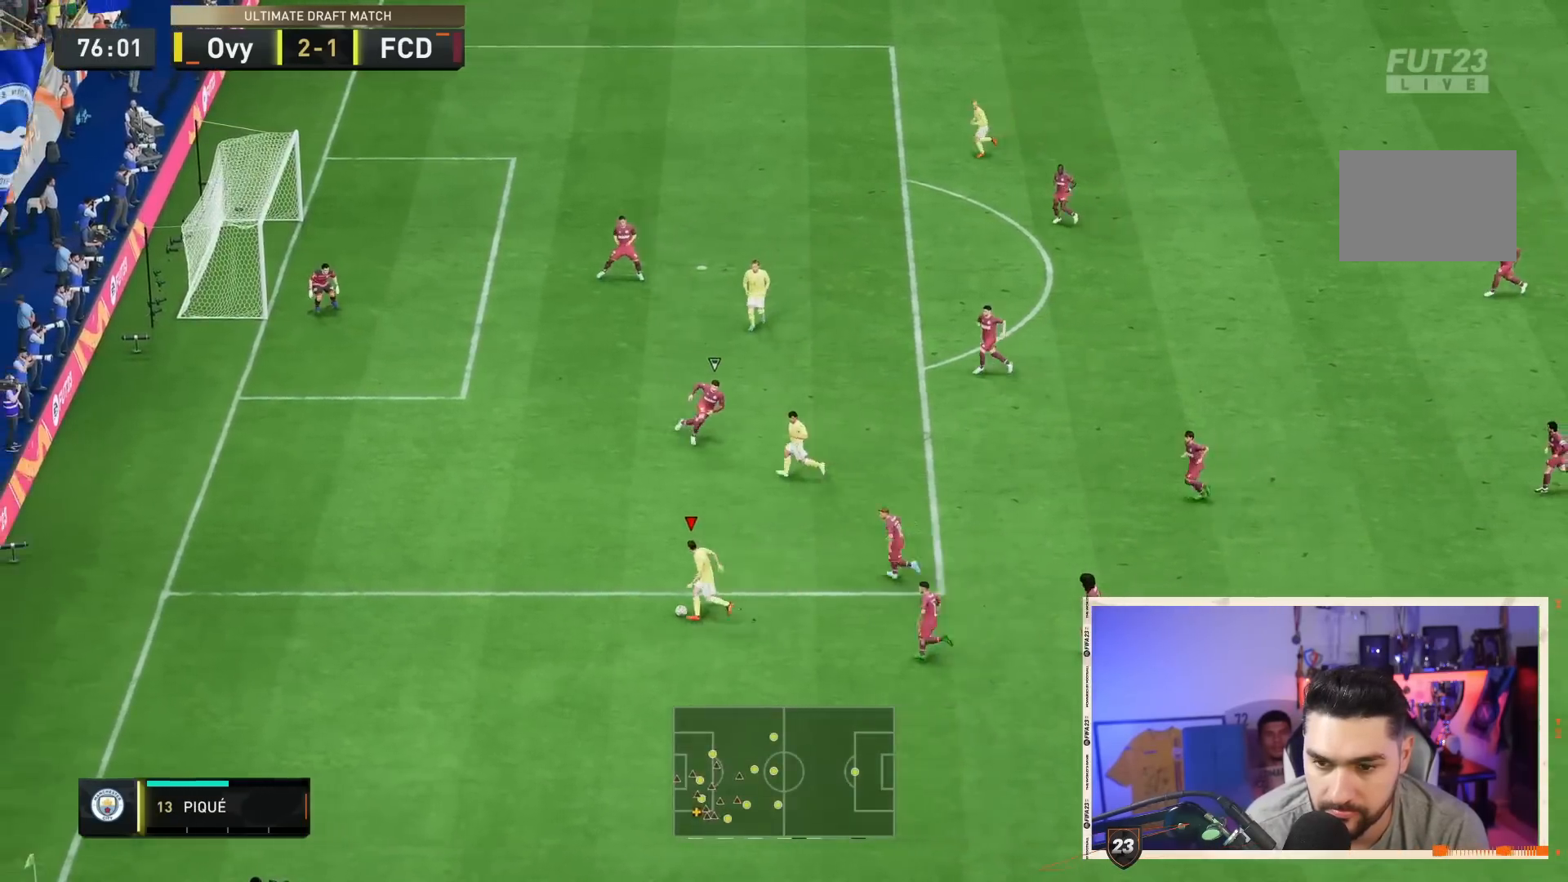
{"dt_ms": 500, "buttons": ["R2"], "left_stick": "up-left", "right_stick": "center", "events": []}
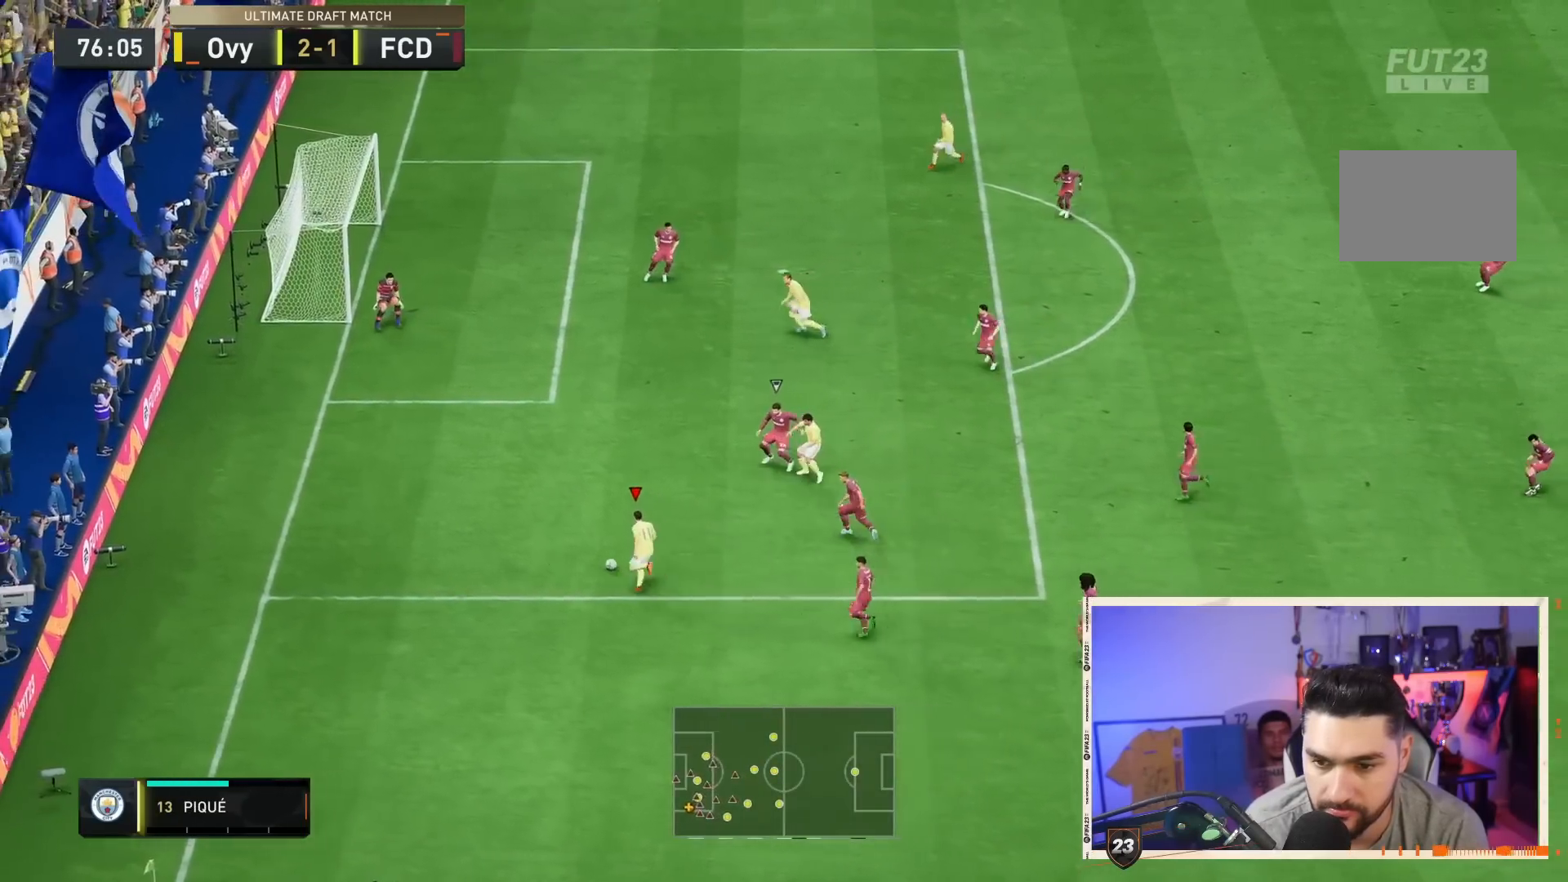
{"dt_ms": 500, "buttons": ["R1"], "left_stick": "up", "right_stick": "center", "events": [[250, "R2", "up"], [250, "left_stick", "up"], [283, "CROSS", "down"], [317, "R1", "down"], [450, "CROSS", "up"]]}
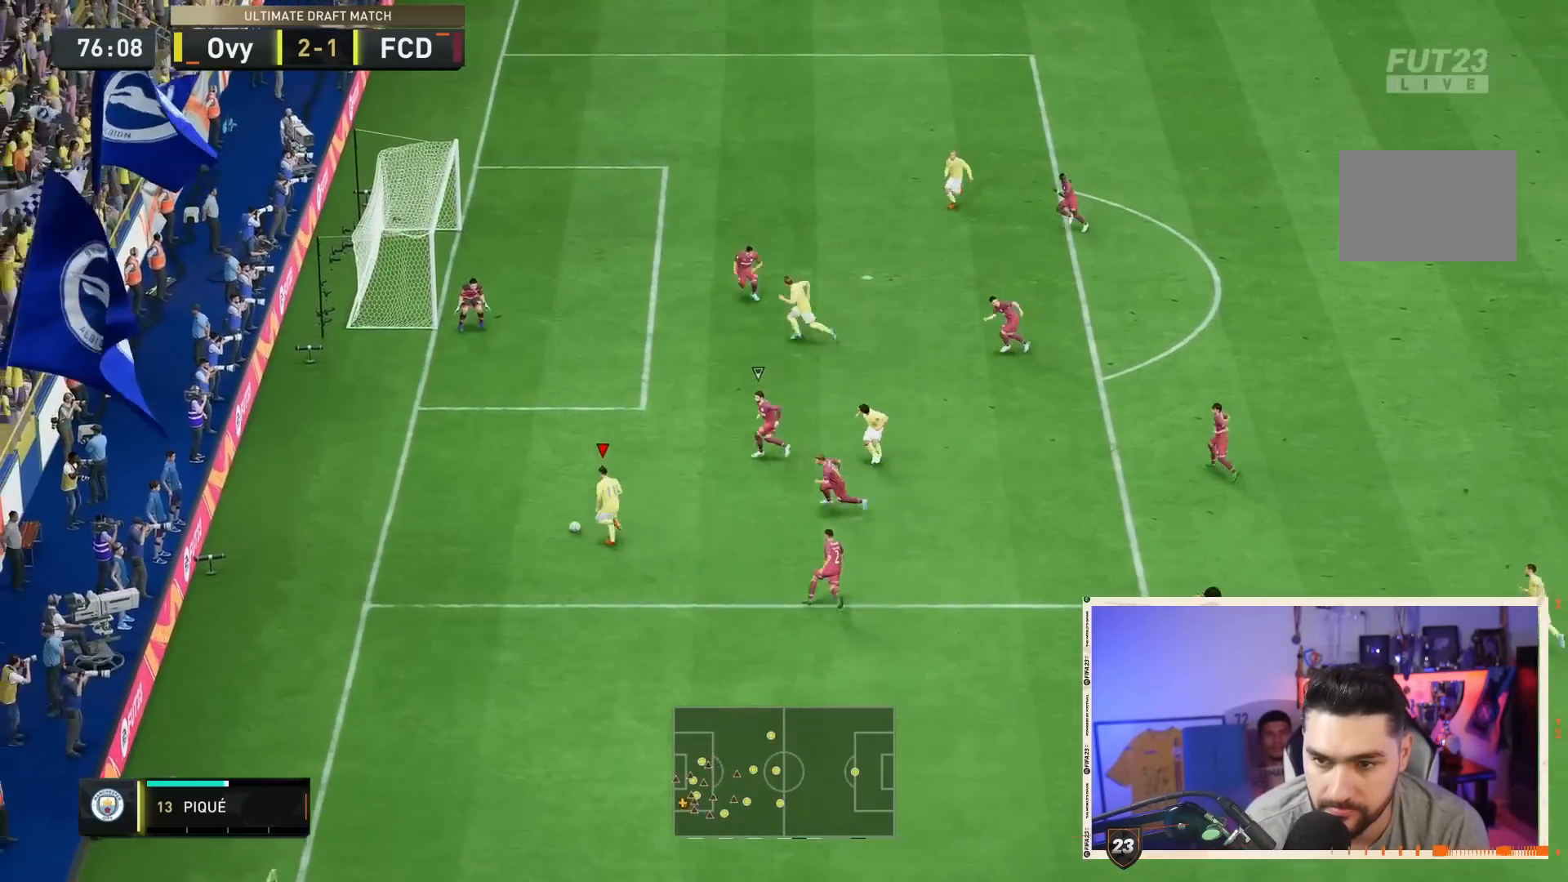
{"dt_ms": 500, "buttons": ["R1"], "left_stick": "up", "right_stick": "center", "events": []}
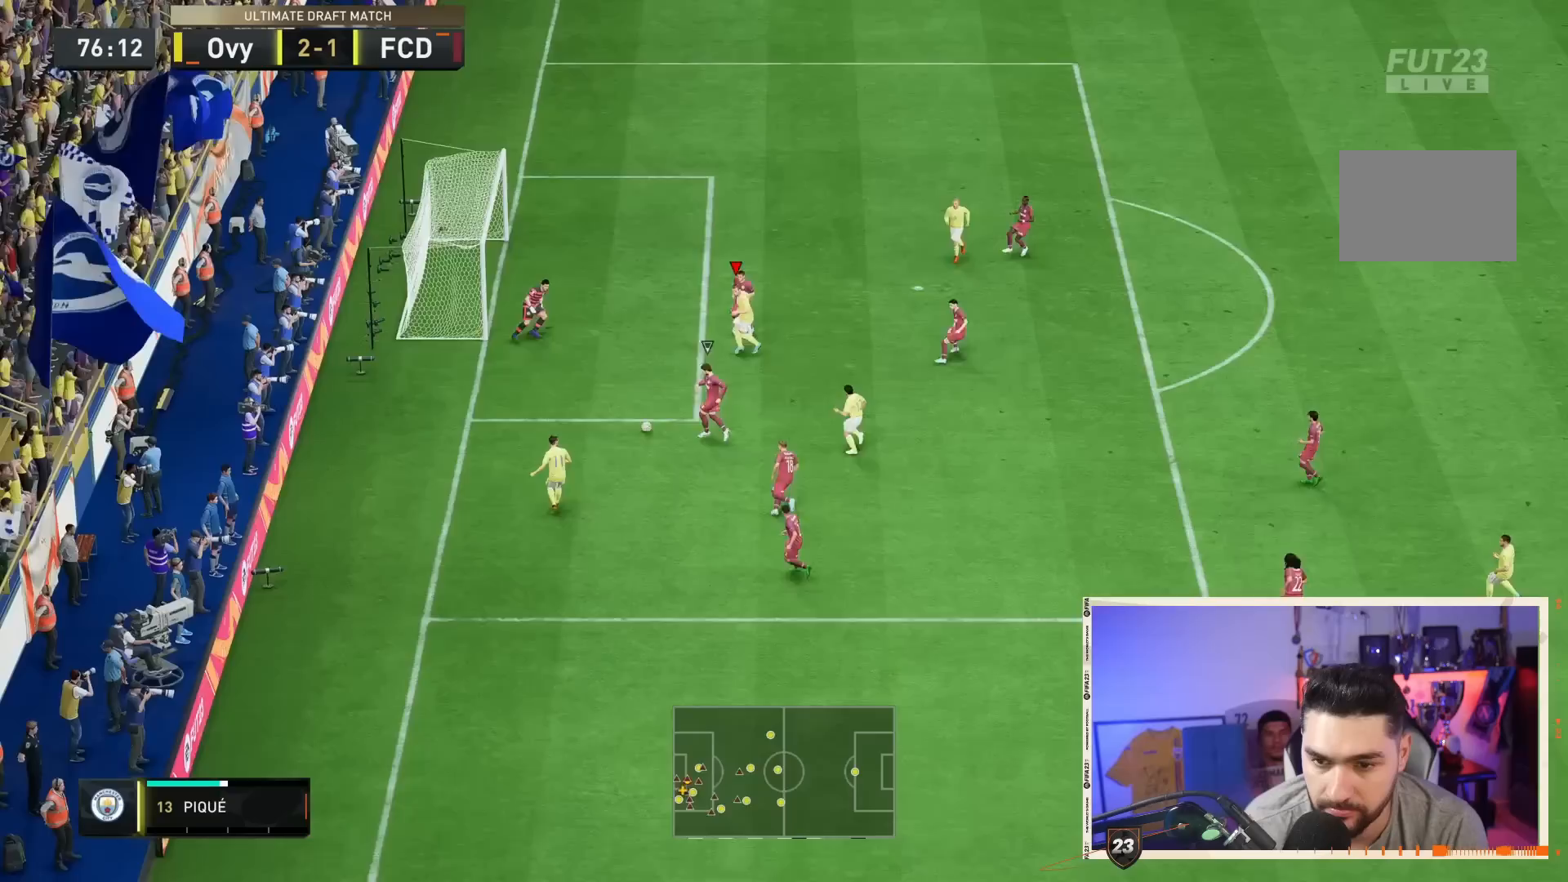
{"dt_ms": 500, "buttons": [], "left_stick": "up", "right_stick": "center", "events": [[17, "CIRCLE", "down"], [50, "R1", "up"], [167, "CIRCLE", "up"]]}
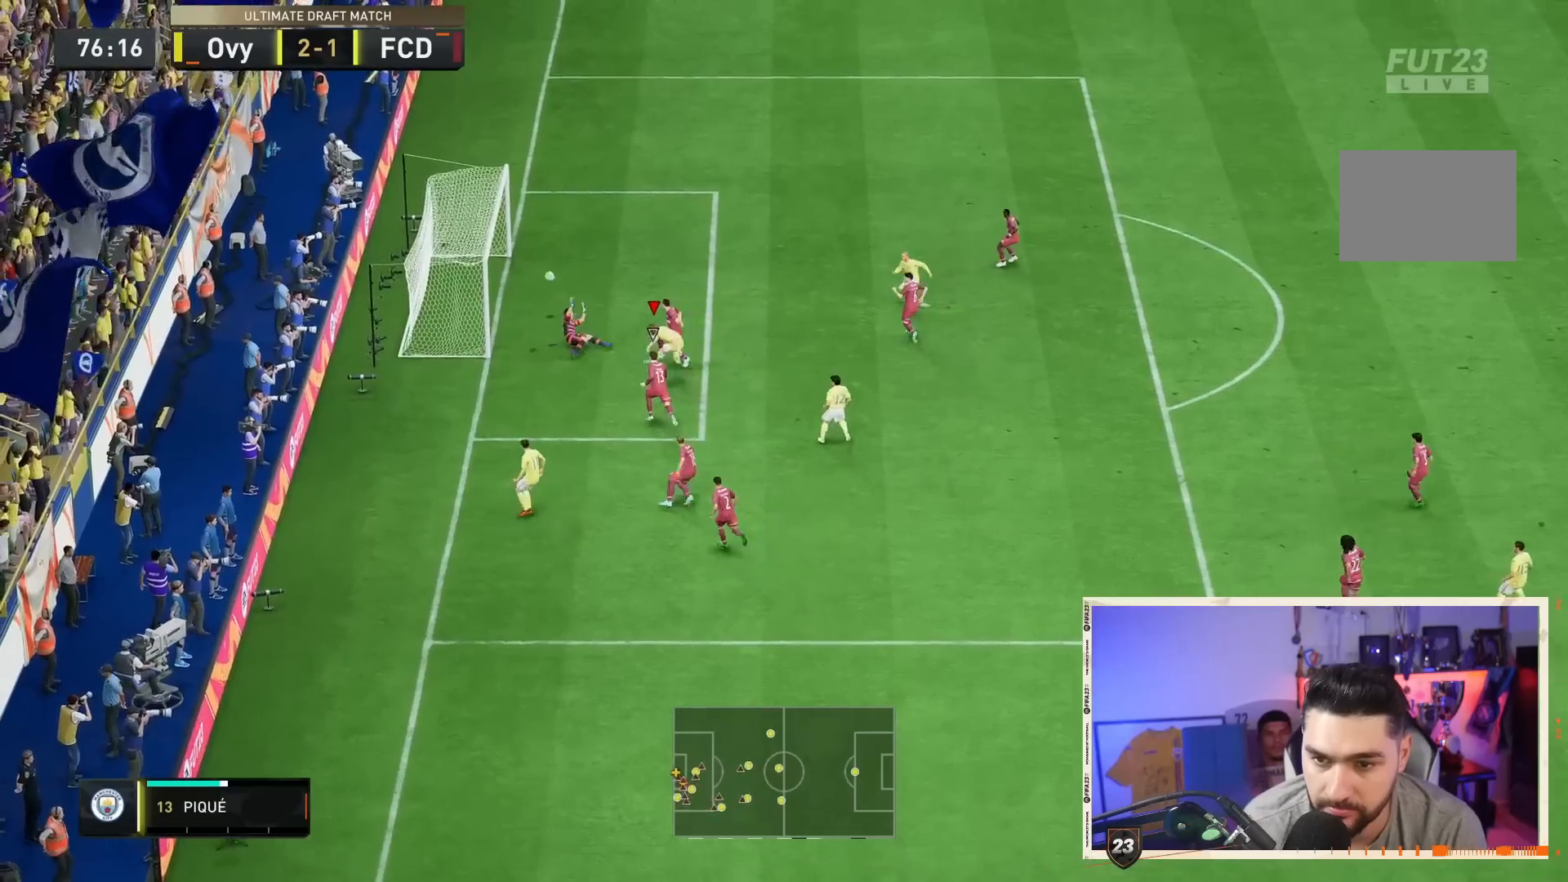
{"dt_ms": 500, "buttons": [], "left_stick": "up", "right_stick": "center", "events": []}
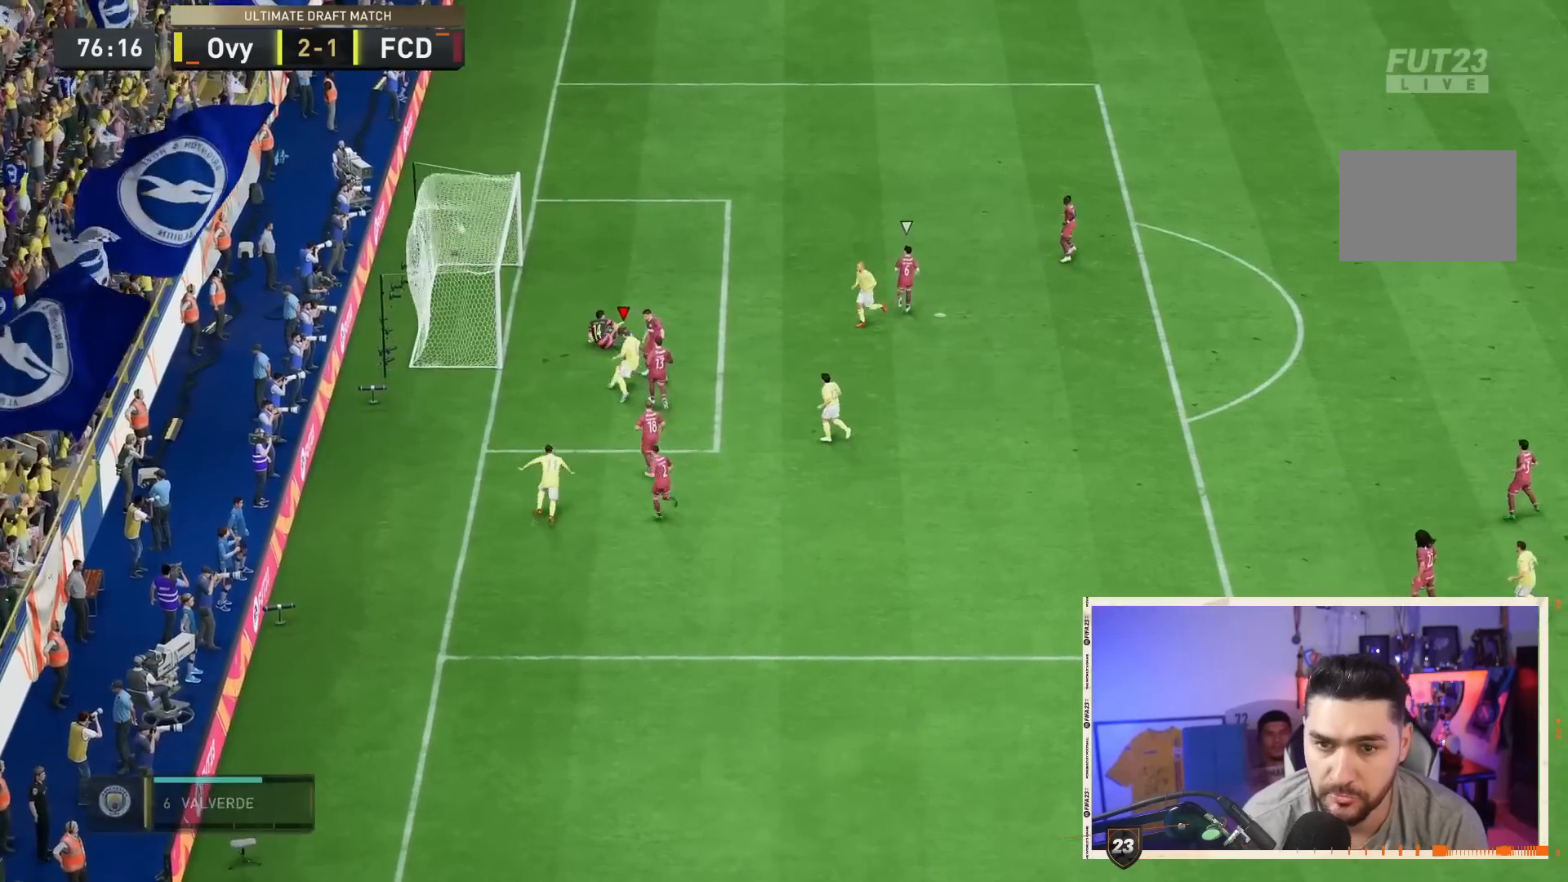
{"dt_ms": 500, "buttons": [], "left_stick": "center", "right_stick": "center", "events": [[50, "left_stick", "center"]]}
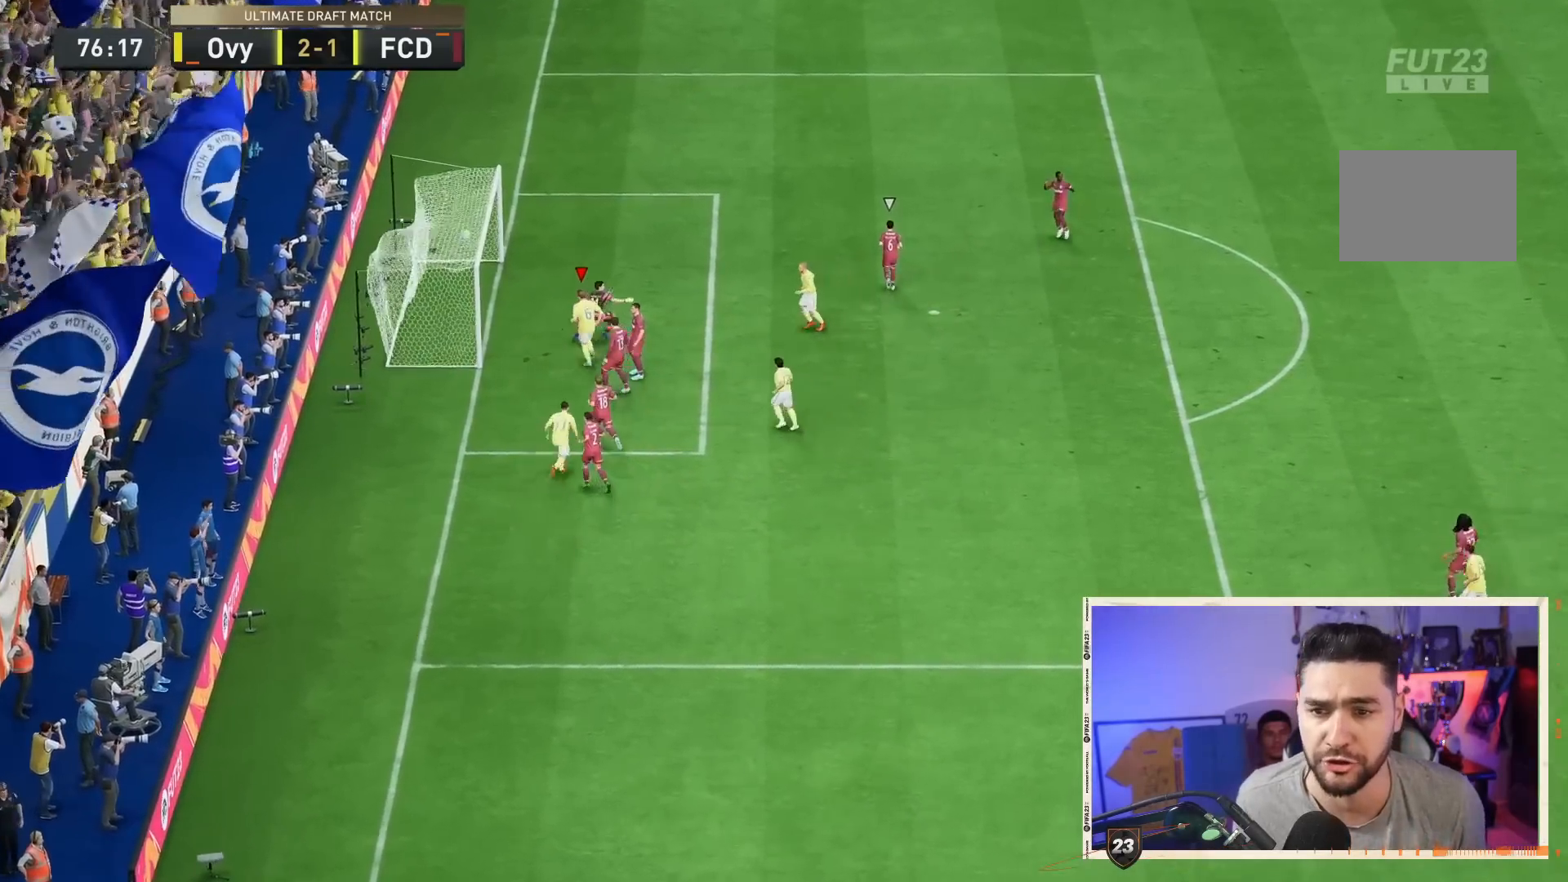
{"dt_ms": 500, "buttons": [], "left_stick": "center", "right_stick": "center", "events": []}
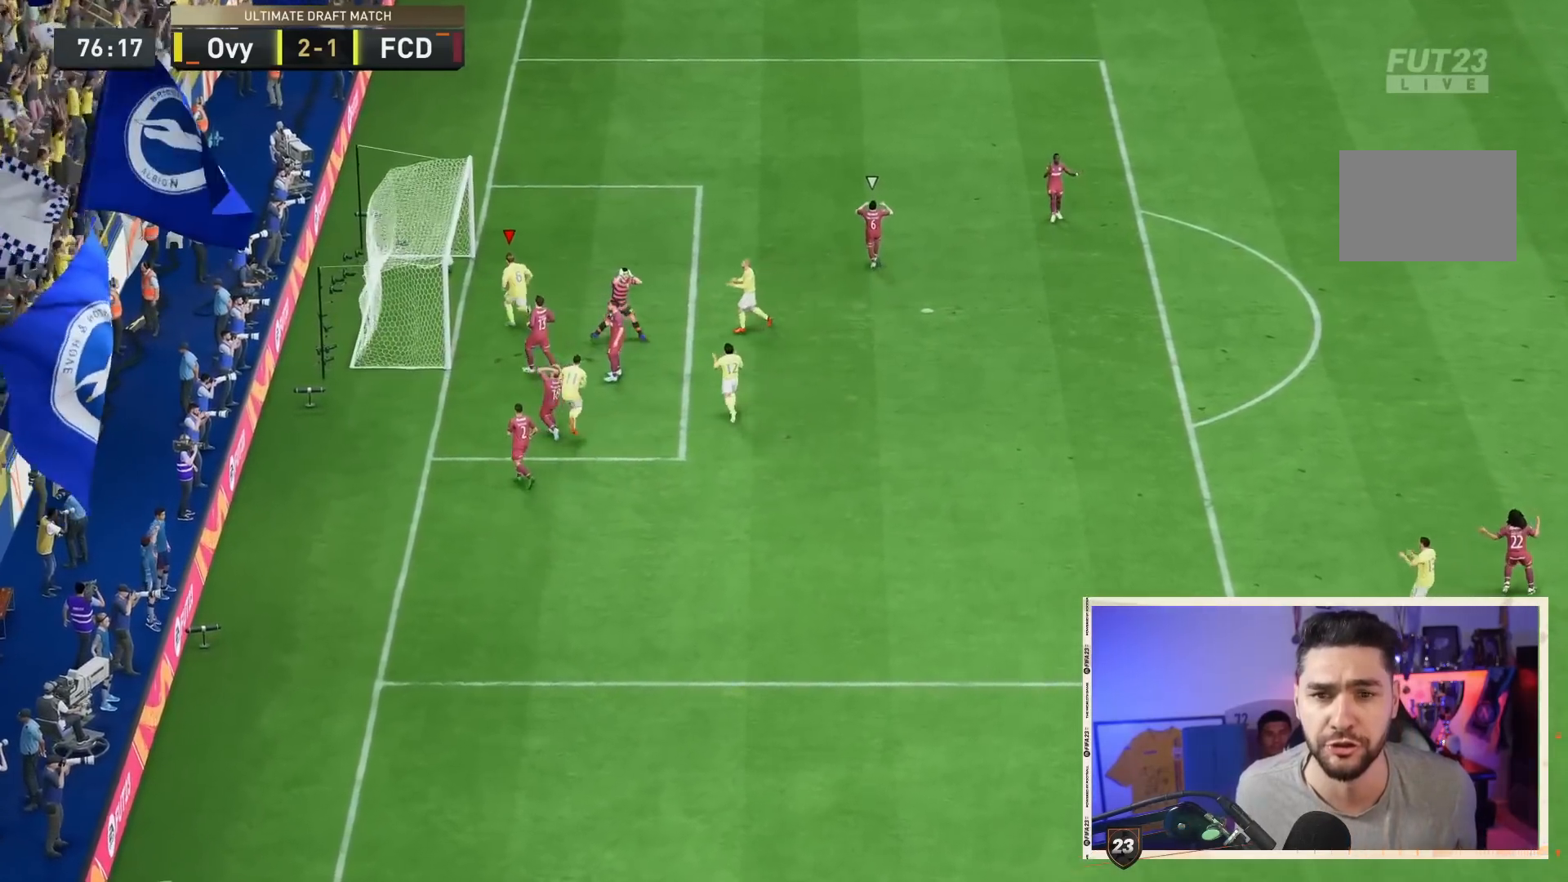
{"dt_ms": 500, "buttons": ["R2"], "left_stick": "up-right", "right_stick": "center", "events": [[233, "left_stick", "up-right"], [483, "R2", "down"]]}
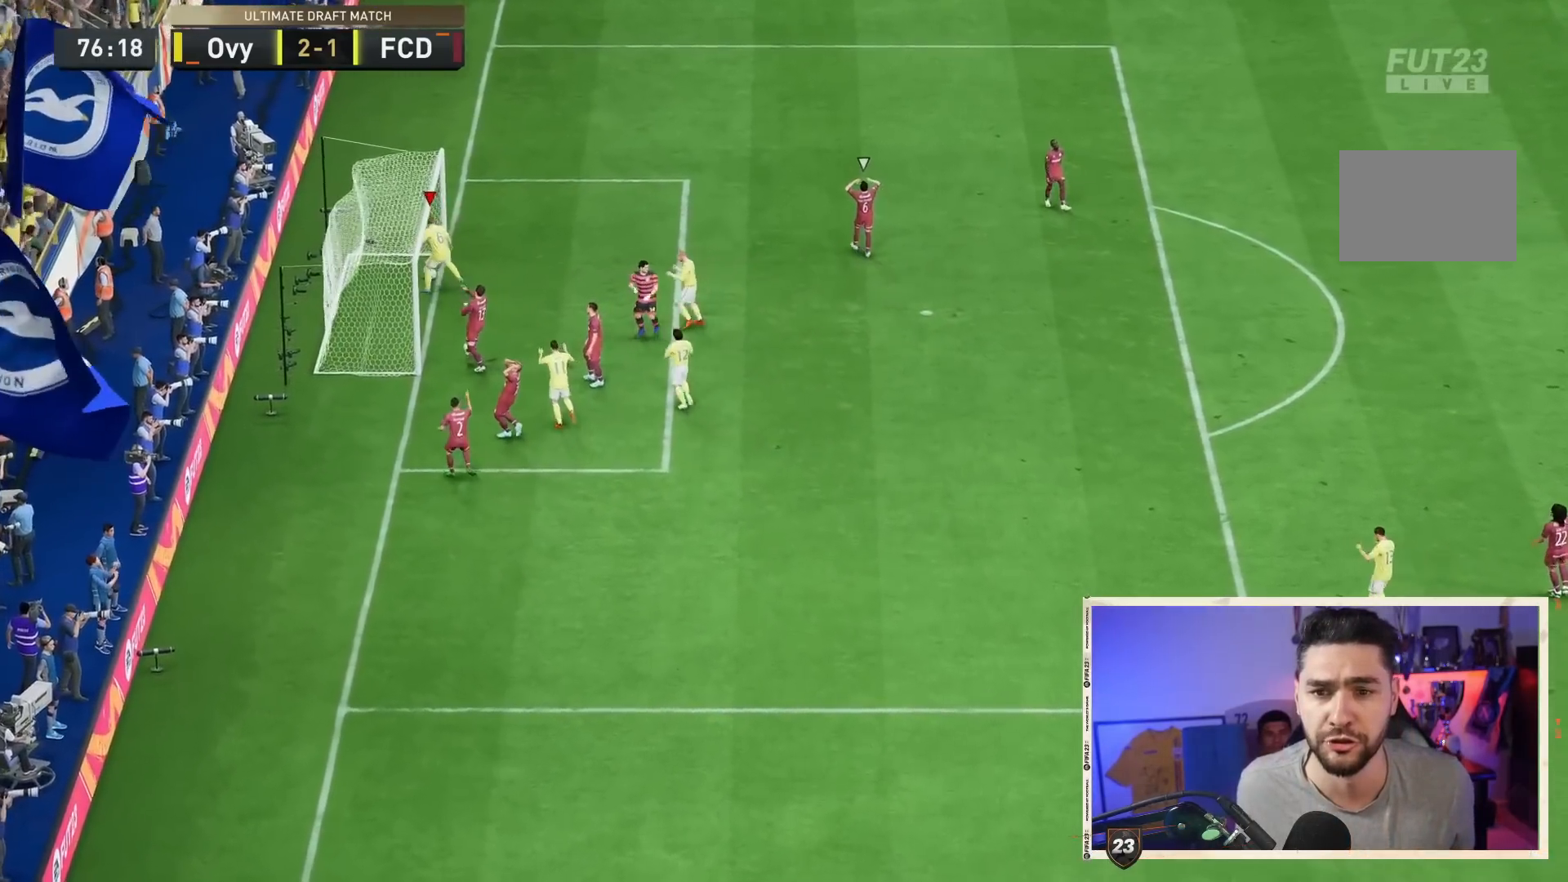
{"dt_ms": 500, "buttons": ["R2"], "left_stick": "up-right", "right_stick": "center", "events": []}
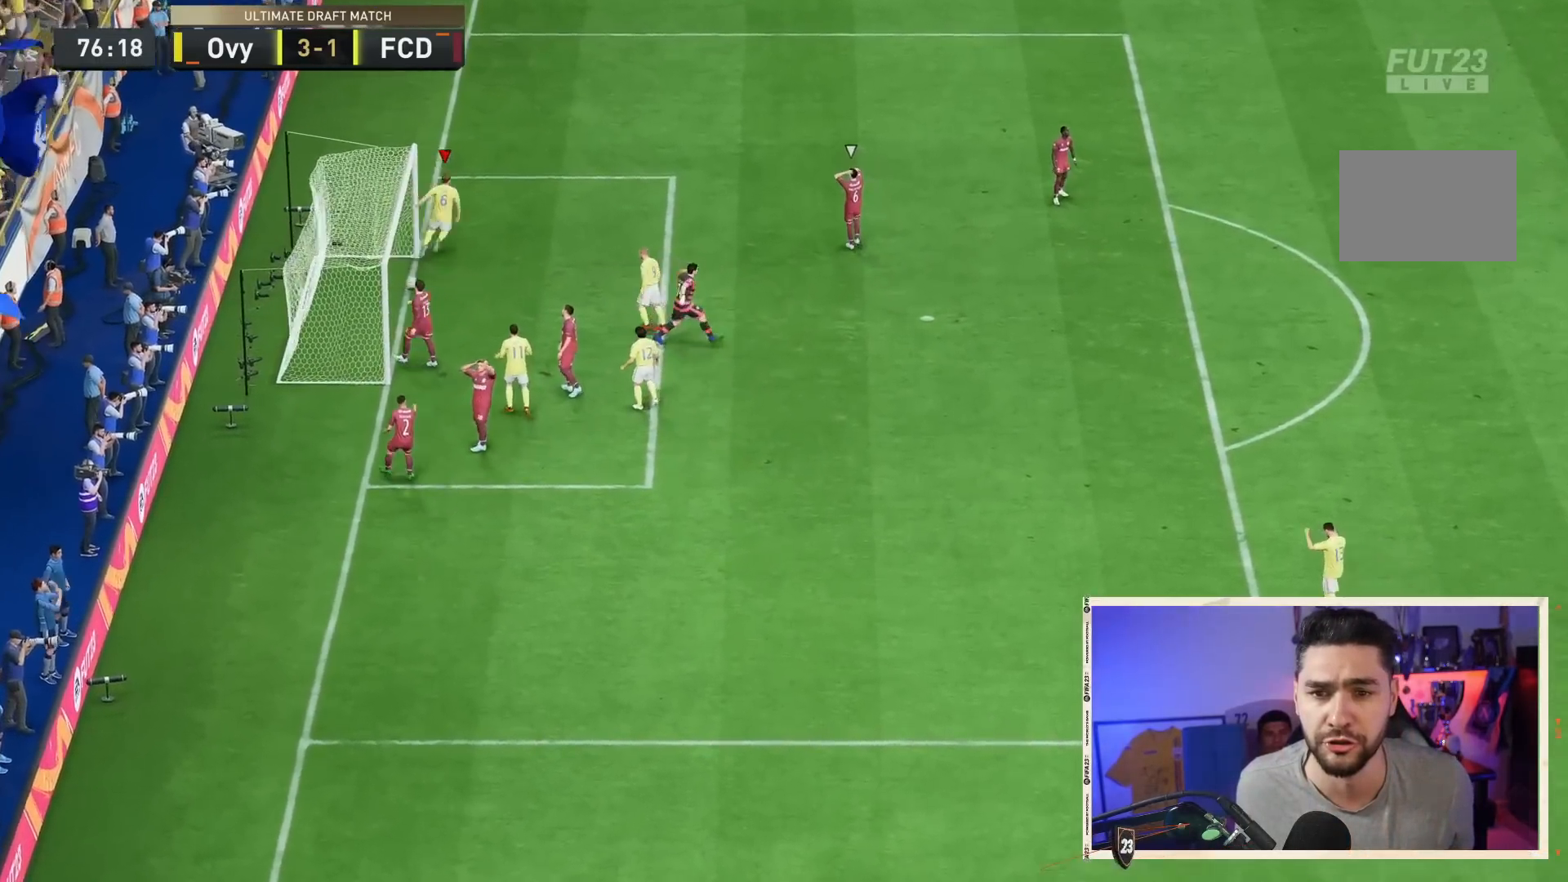
{"dt_ms": 500, "buttons": ["L1", "R2"], "left_stick": "up-right", "right_stick": "center", "events": [[33, "L1", "down"]]}
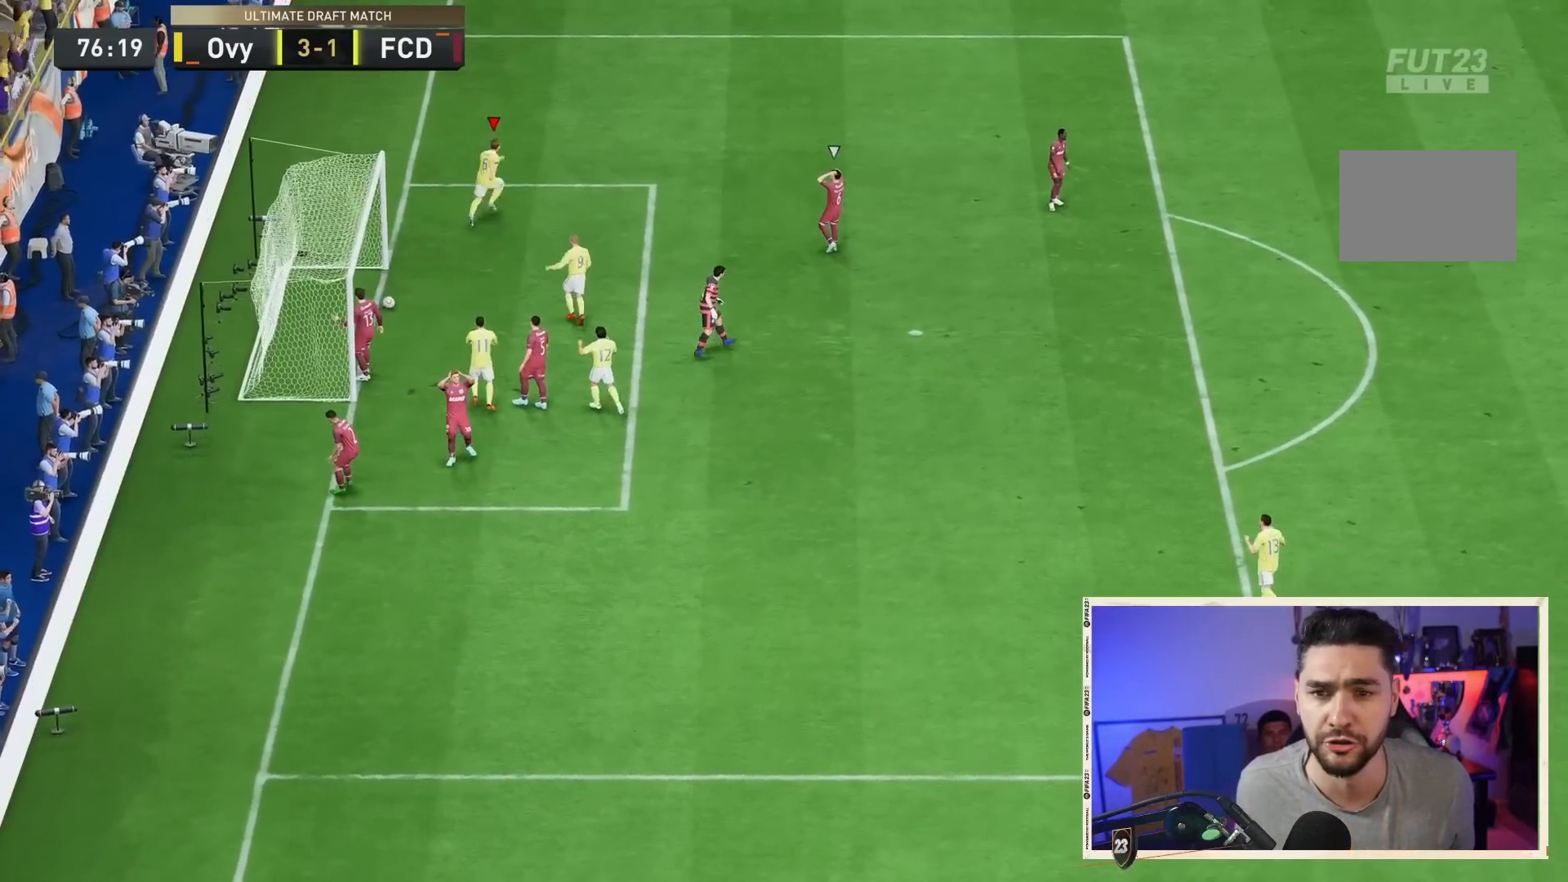
{"dt_ms": 500, "buttons": ["L1", "R2"], "left_stick": "up-right", "right_stick": "up", "events": [[233, "right_stick", "up"]]}